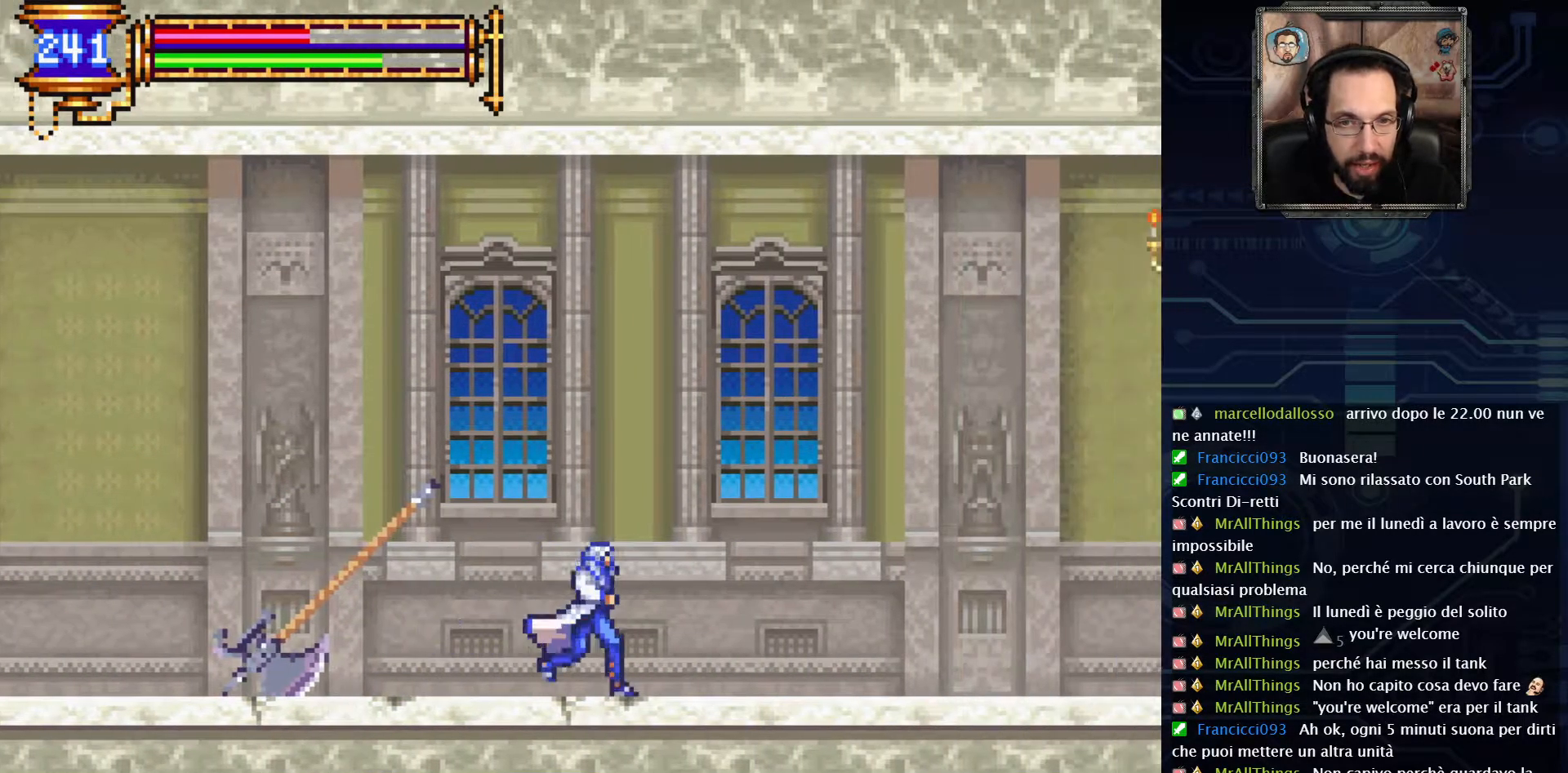
Gameplay with a controller (Xbox layout); each line is a JSON object with the inputs held at the frame after it. "events" lists button and stick changes between this image and that frame as [ms after this image, input, new state], when the widget could be followed in between. Not read: L1 L3 R1 R3.
{"buttons": ["A", "DPAD_RIGHT"], "left_stick": "center", "right_stick": "center", "events": [[383, "A", "down"]]}
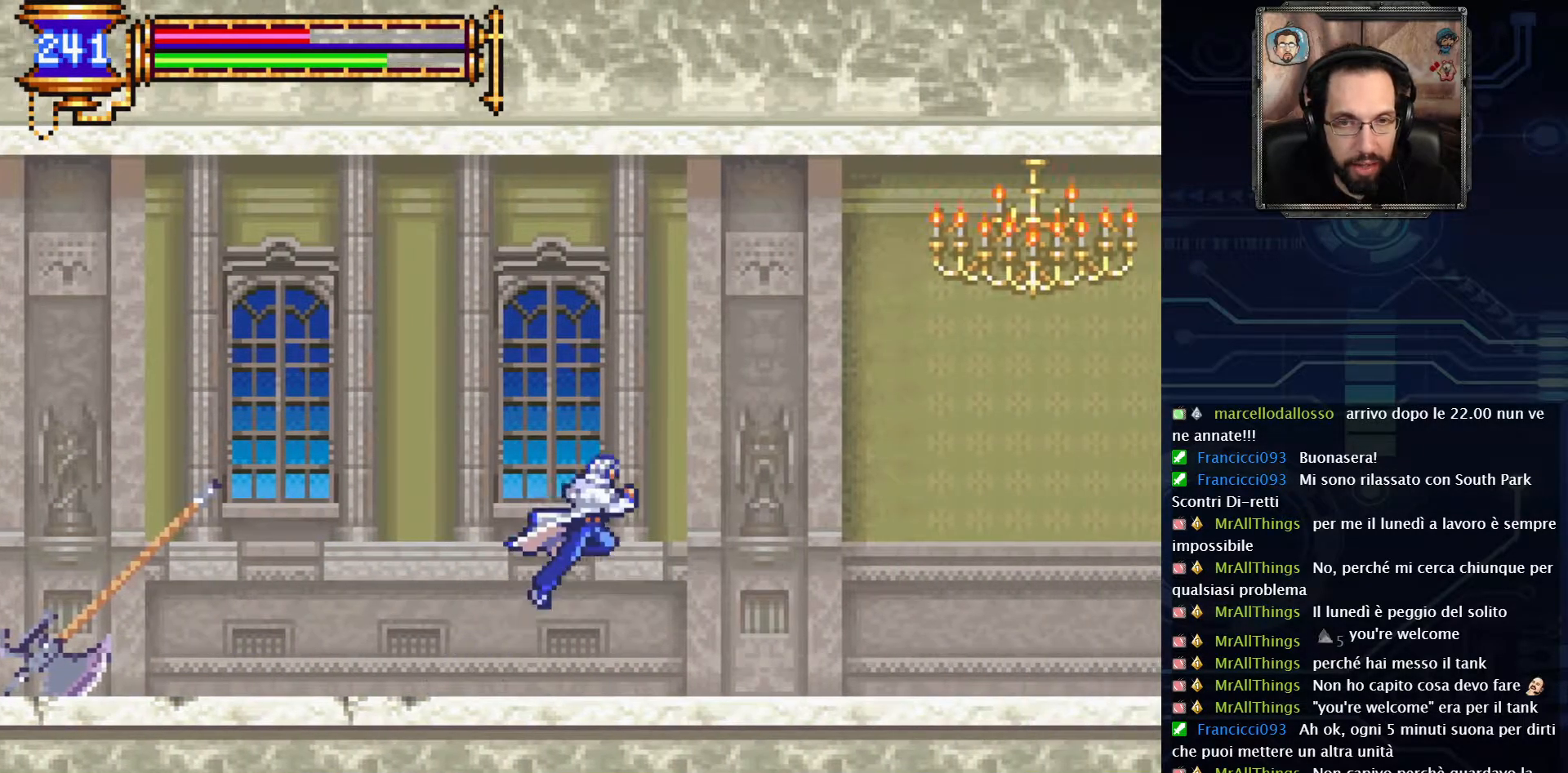
{"buttons": ["DPAD_RIGHT"], "left_stick": "center", "right_stick": "center", "events": [[467, "A", "up"]]}
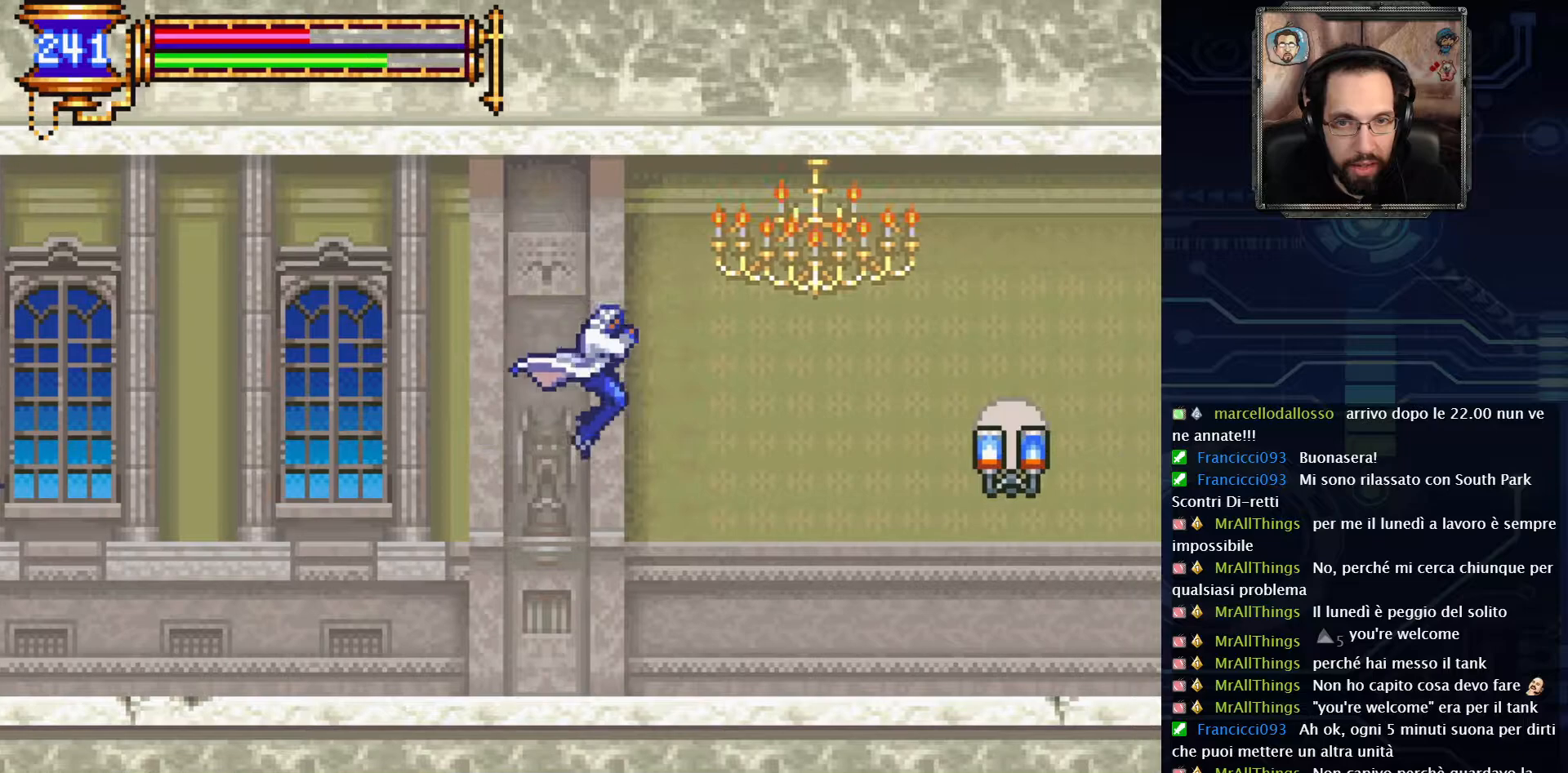
{"buttons": [], "left_stick": "center", "right_stick": "center", "events": [[17, "A", "down"], [183, "X", "down"], [267, "DPAD_RIGHT", "up"], [300, "A", "up"], [300, "X", "up"]]}
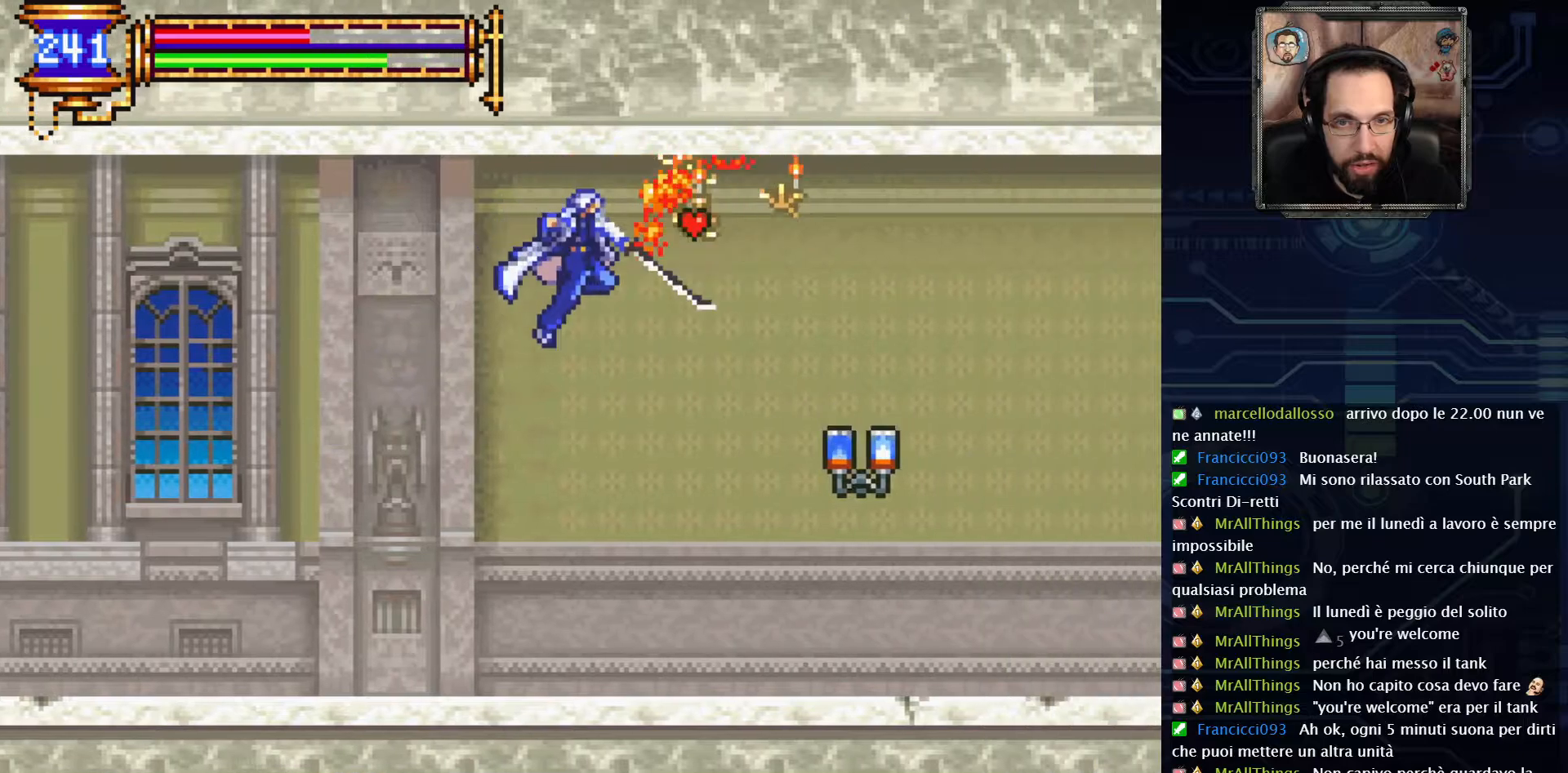
{"buttons": ["DPAD_RIGHT"], "left_stick": "center", "right_stick": "center", "events": [[133, "DPAD_RIGHT", "down"]]}
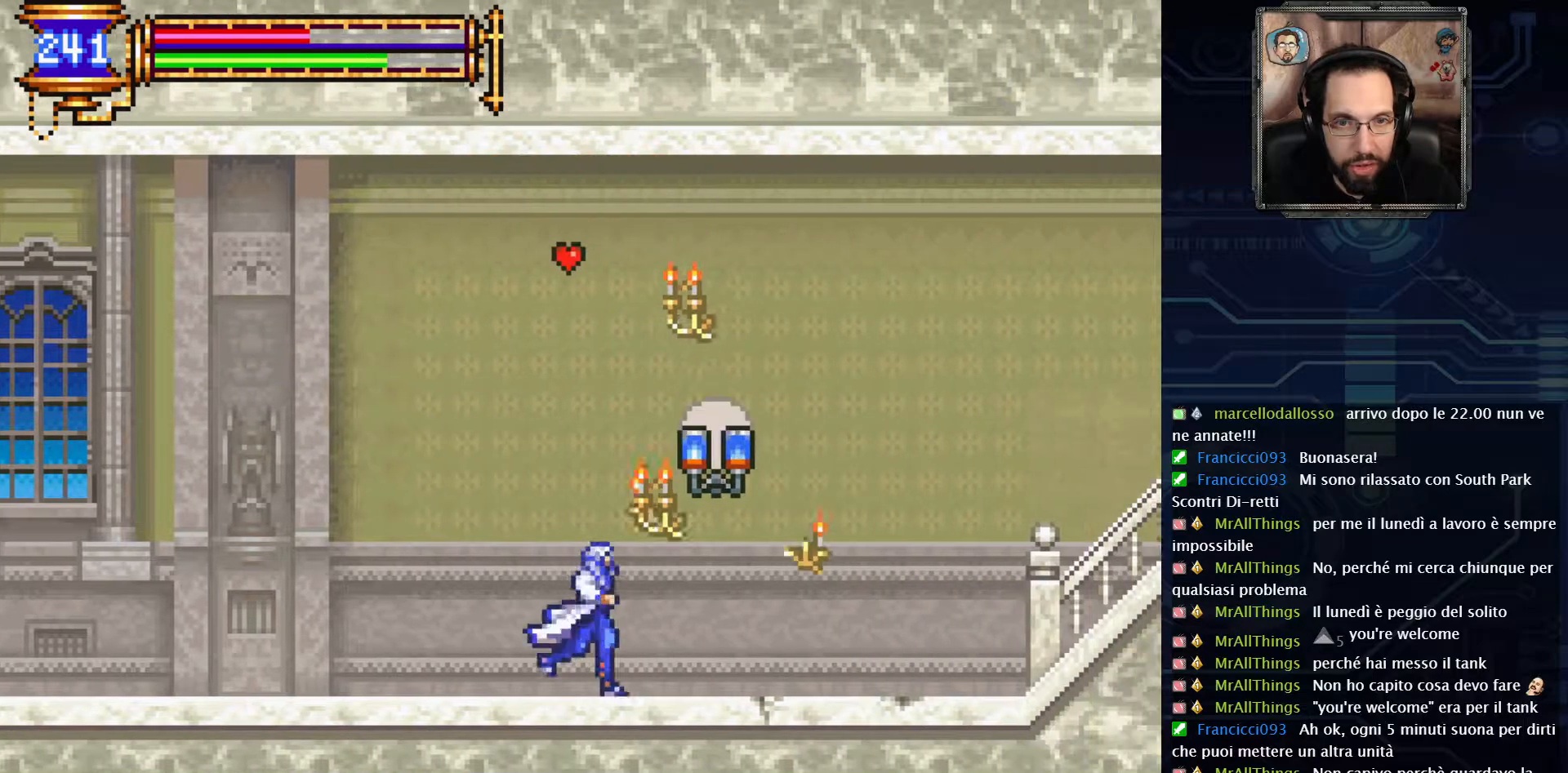
{"buttons": [], "left_stick": "center", "right_stick": "center", "events": [[17, "A", "down"], [33, "DPAD_RIGHT", "up"], [150, "X", "down"], [217, "A", "up"], [283, "X", "up"]]}
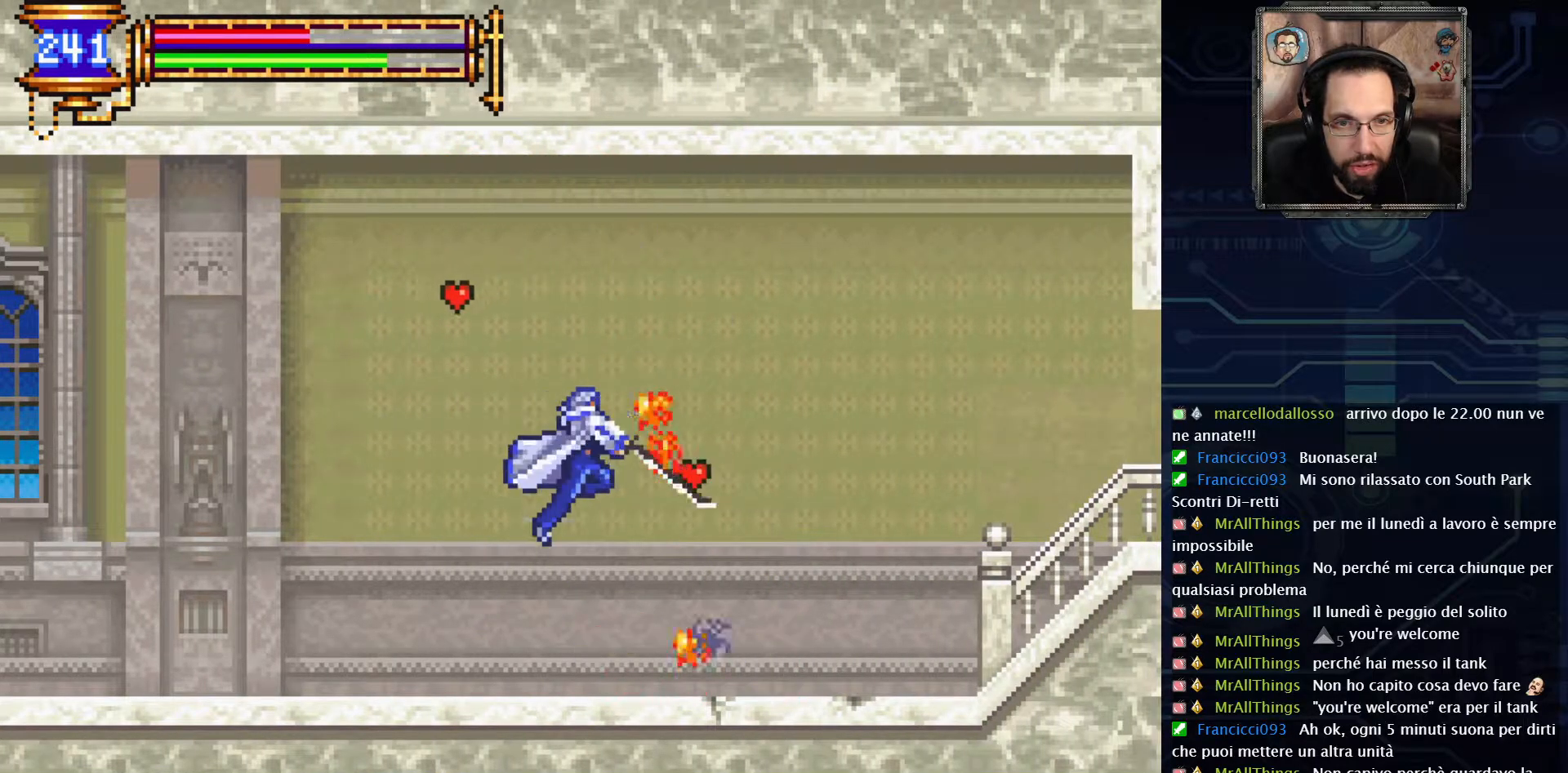
{"buttons": ["DPAD_RIGHT"], "left_stick": "center", "right_stick": "center", "events": [[100, "DPAD_RIGHT", "down"]]}
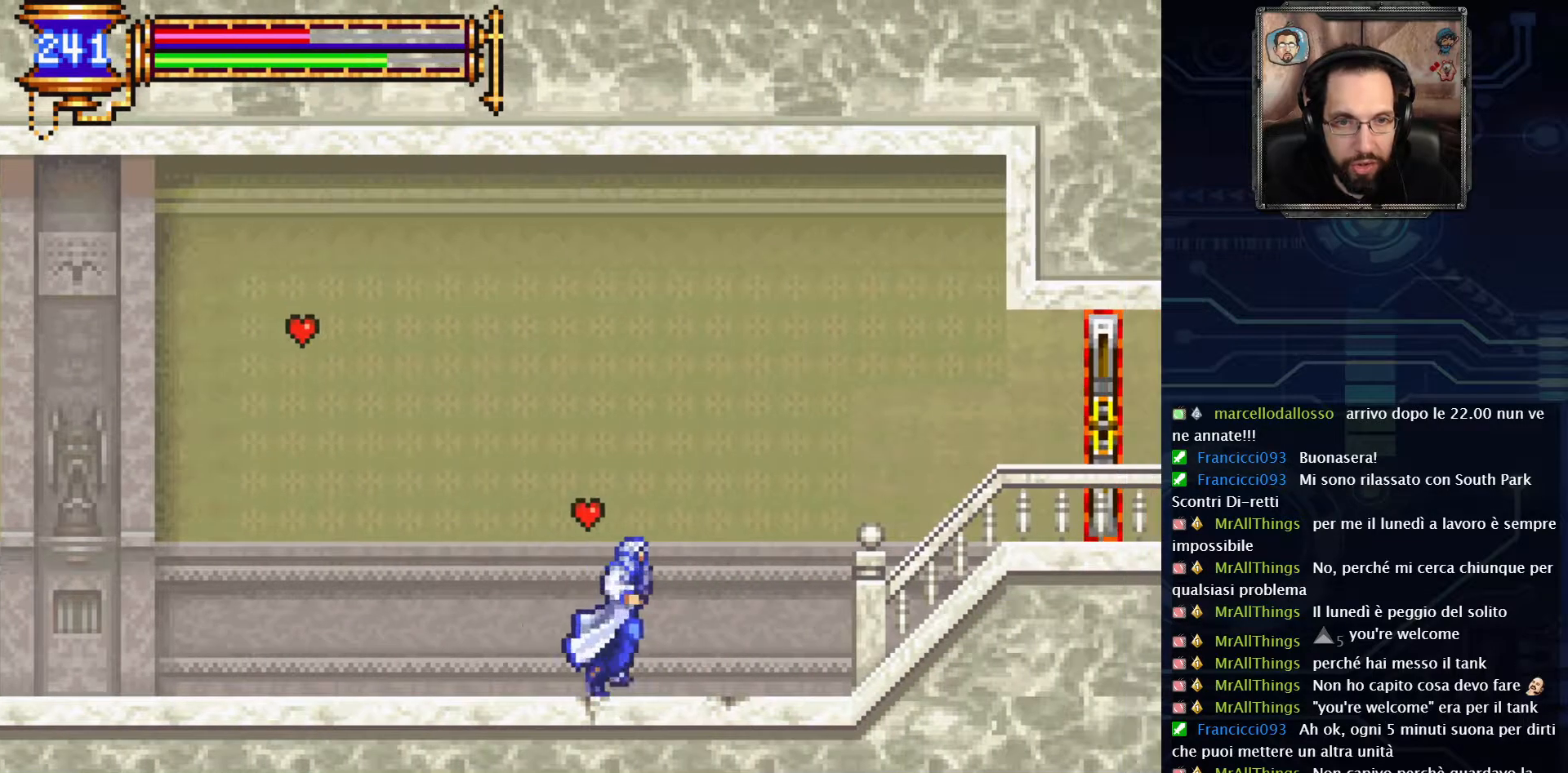
{"buttons": ["DPAD_RIGHT"], "left_stick": "center", "right_stick": "center", "events": [[33, "A", "down"], [467, "A", "up"]]}
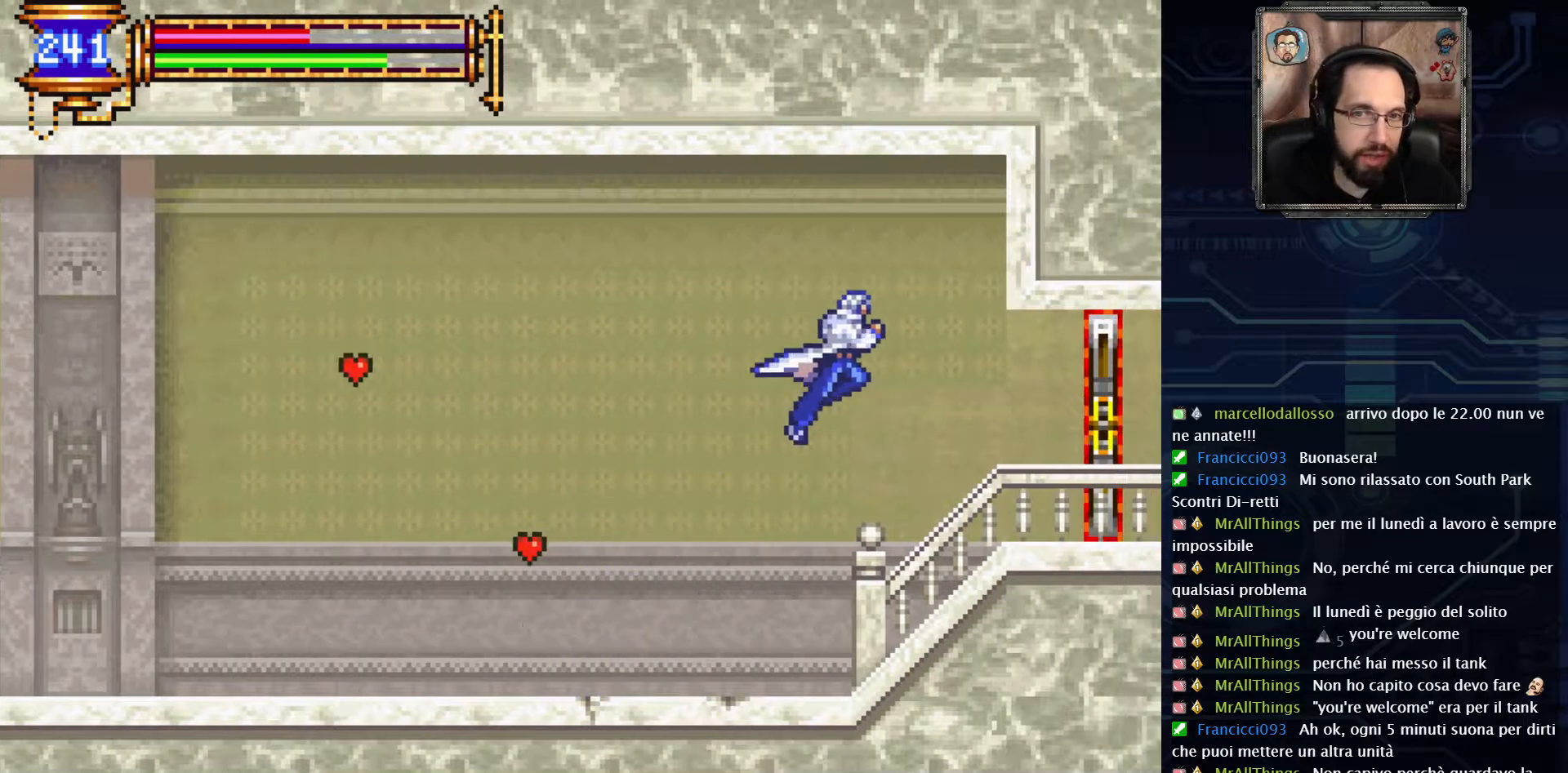
{"buttons": [], "left_stick": "center", "right_stick": "center", "events": [[183, "DPAD_RIGHT", "up"]]}
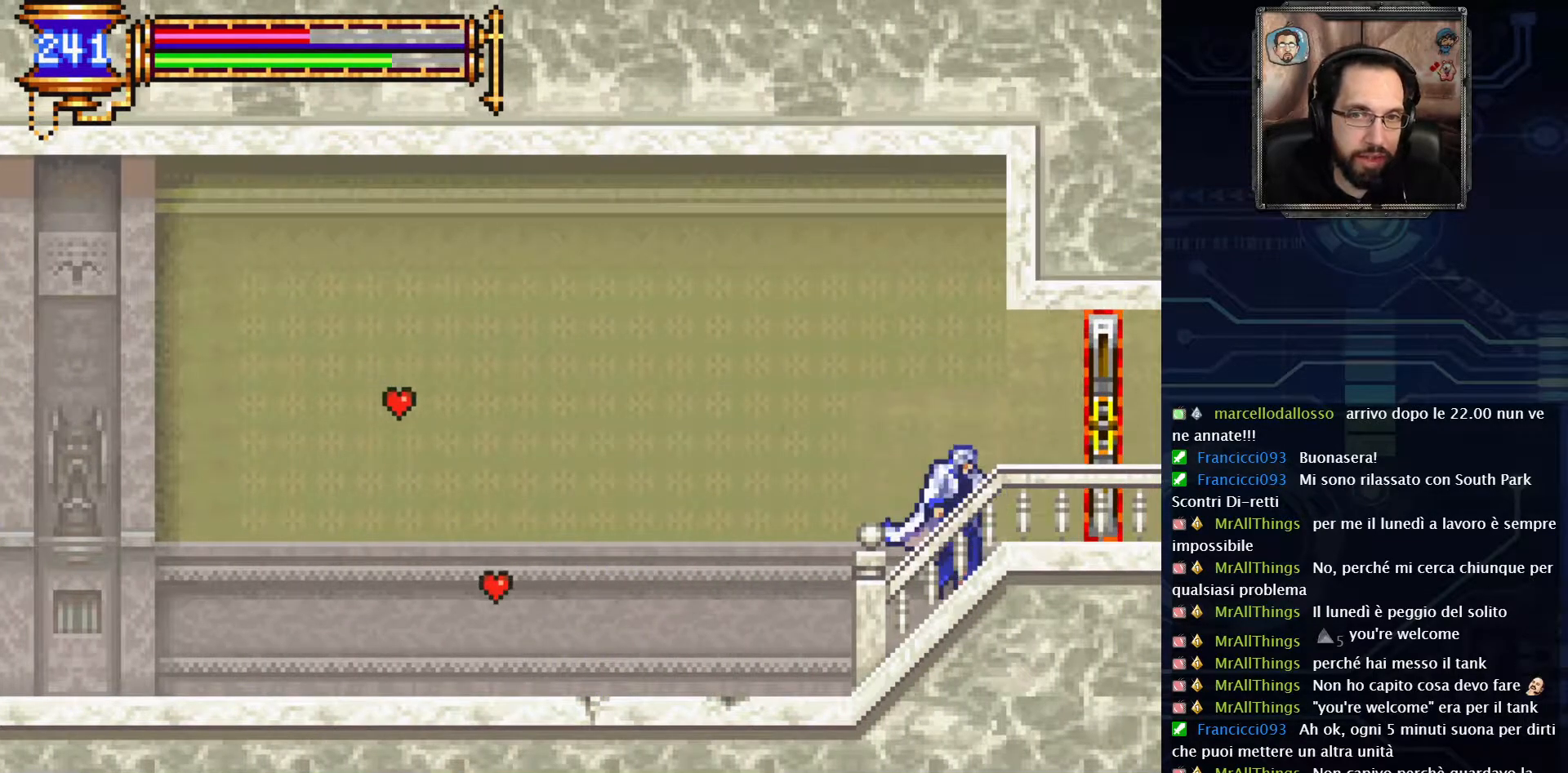
{"buttons": [], "left_stick": "center", "right_stick": "center", "events": []}
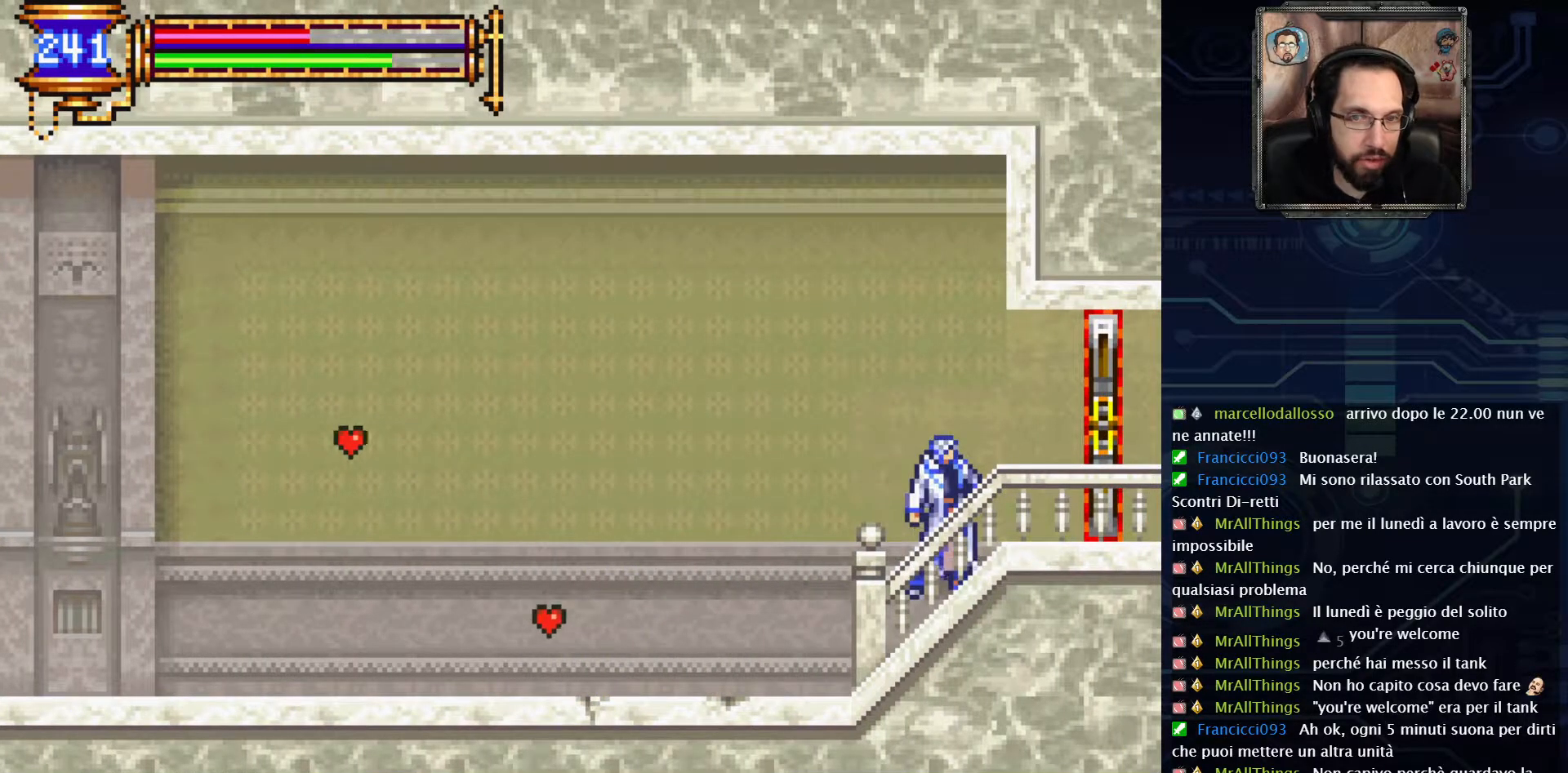
{"buttons": [], "left_stick": "center", "right_stick": "center", "events": [[117, "SELECT", "down"], [267, "SELECT", "up"]]}
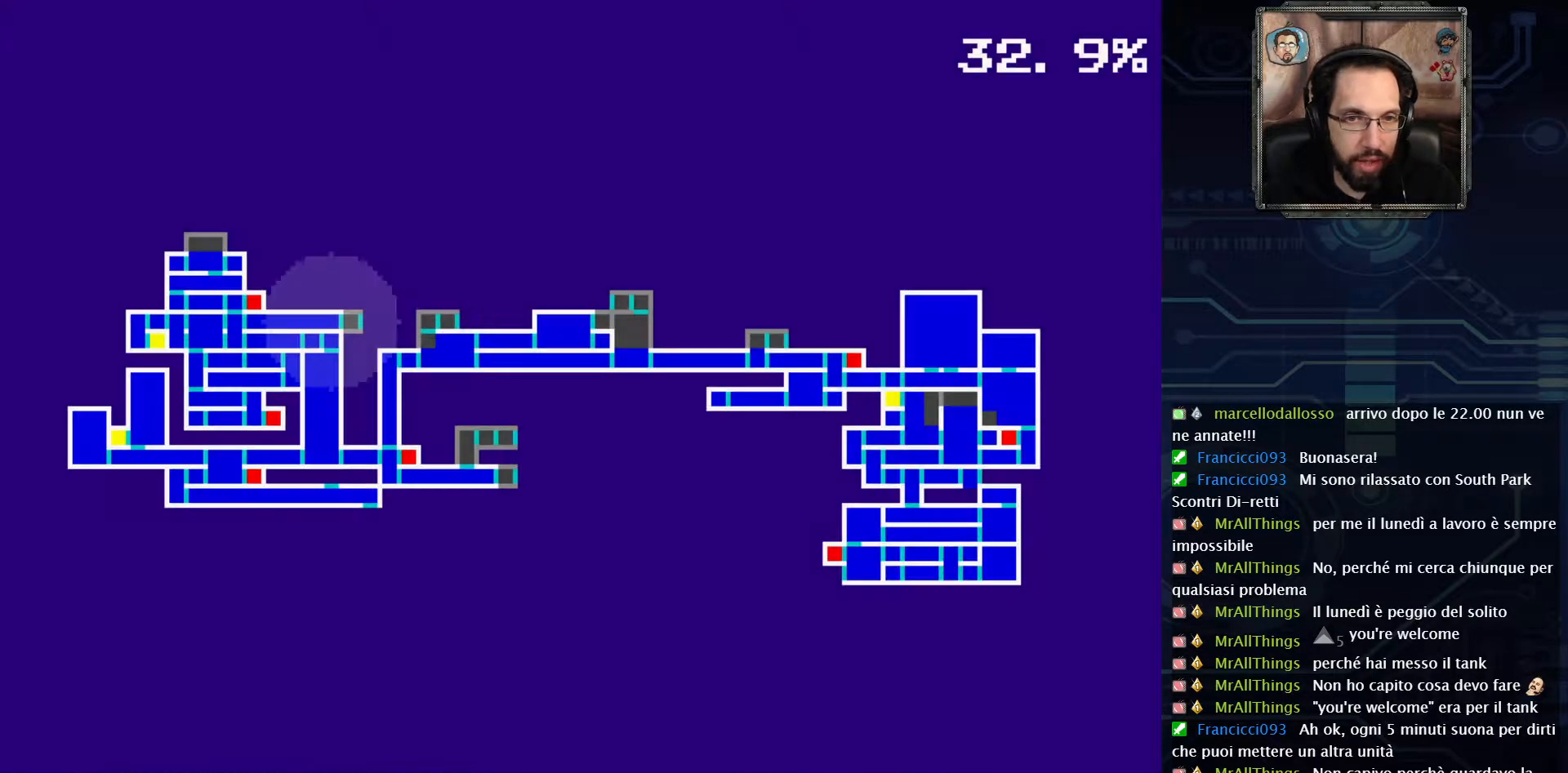
{"buttons": [], "left_stick": "center", "right_stick": "center", "events": []}
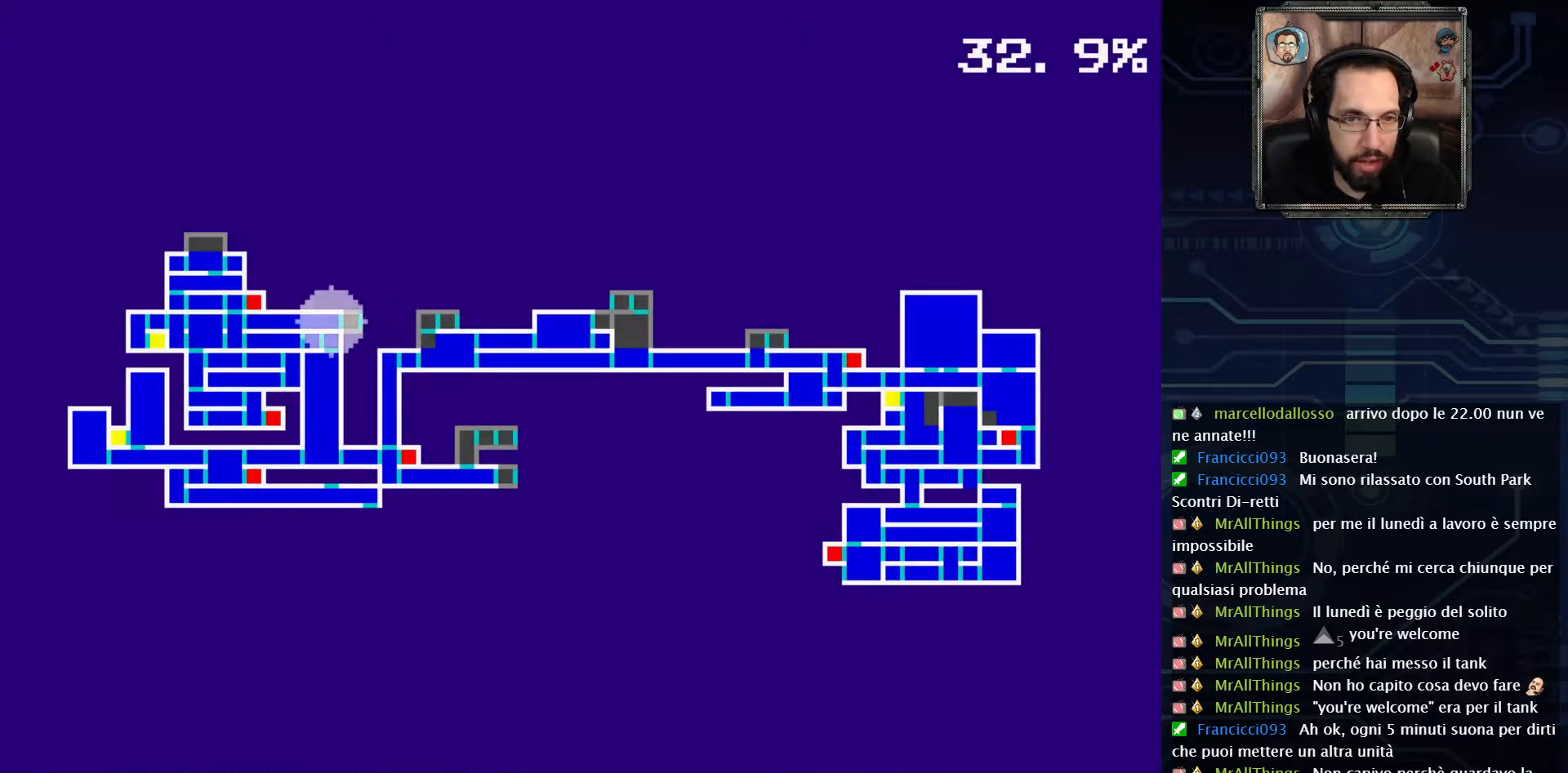
{"buttons": [], "left_stick": "center", "right_stick": "center", "events": []}
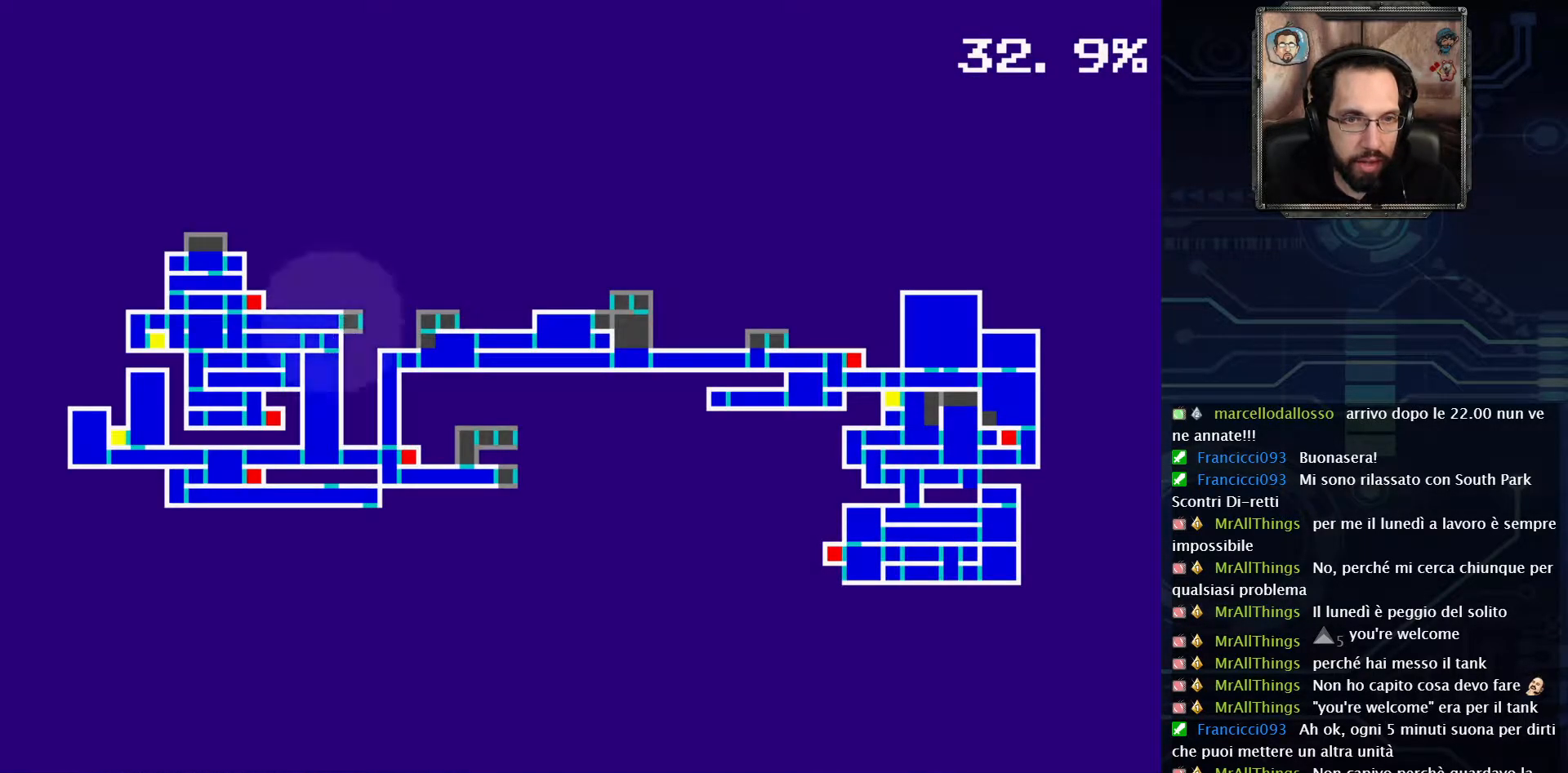
{"buttons": [], "left_stick": "center", "right_stick": "center", "events": []}
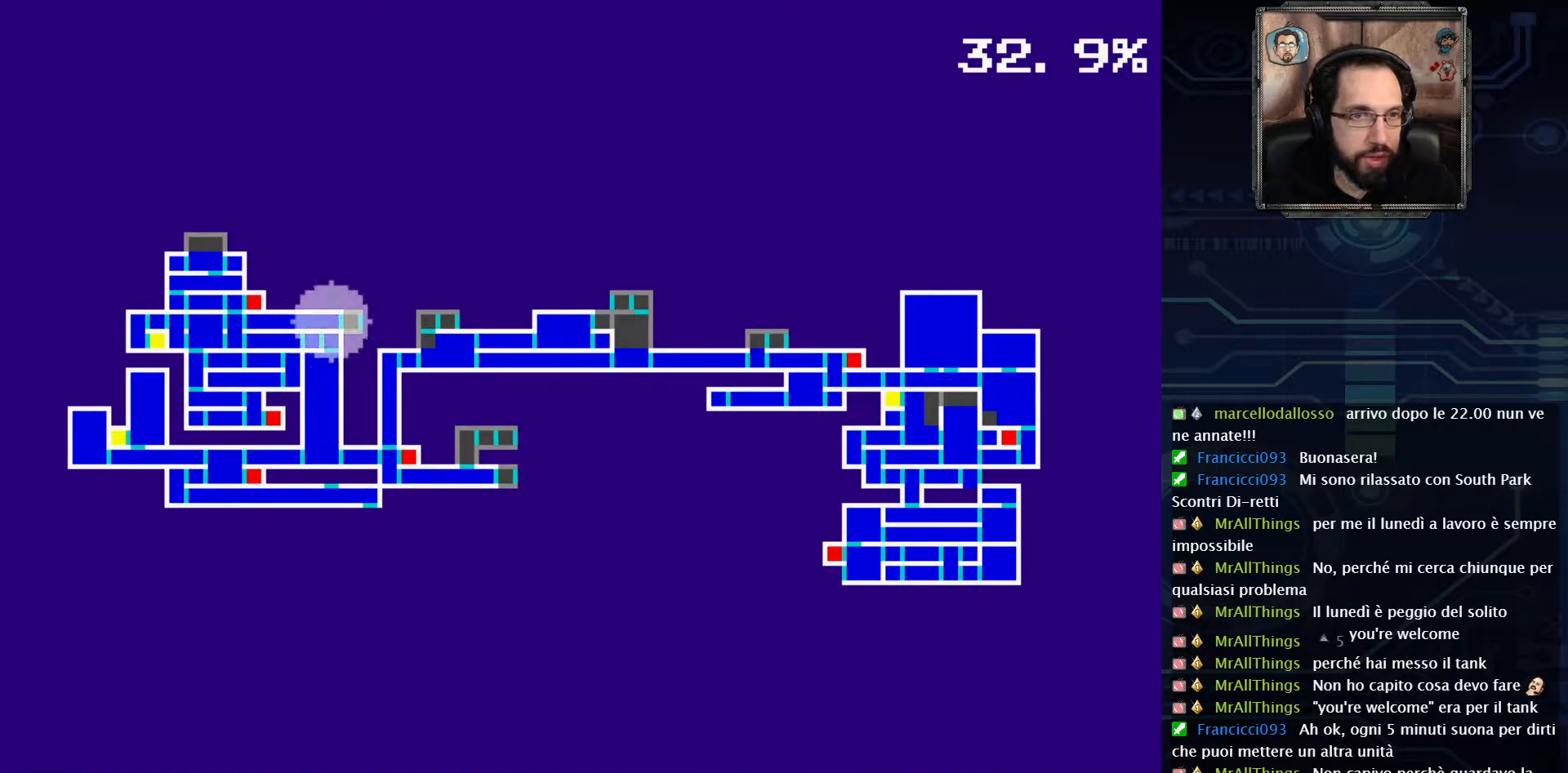
{"buttons": [], "left_stick": "center", "right_stick": "center", "events": []}
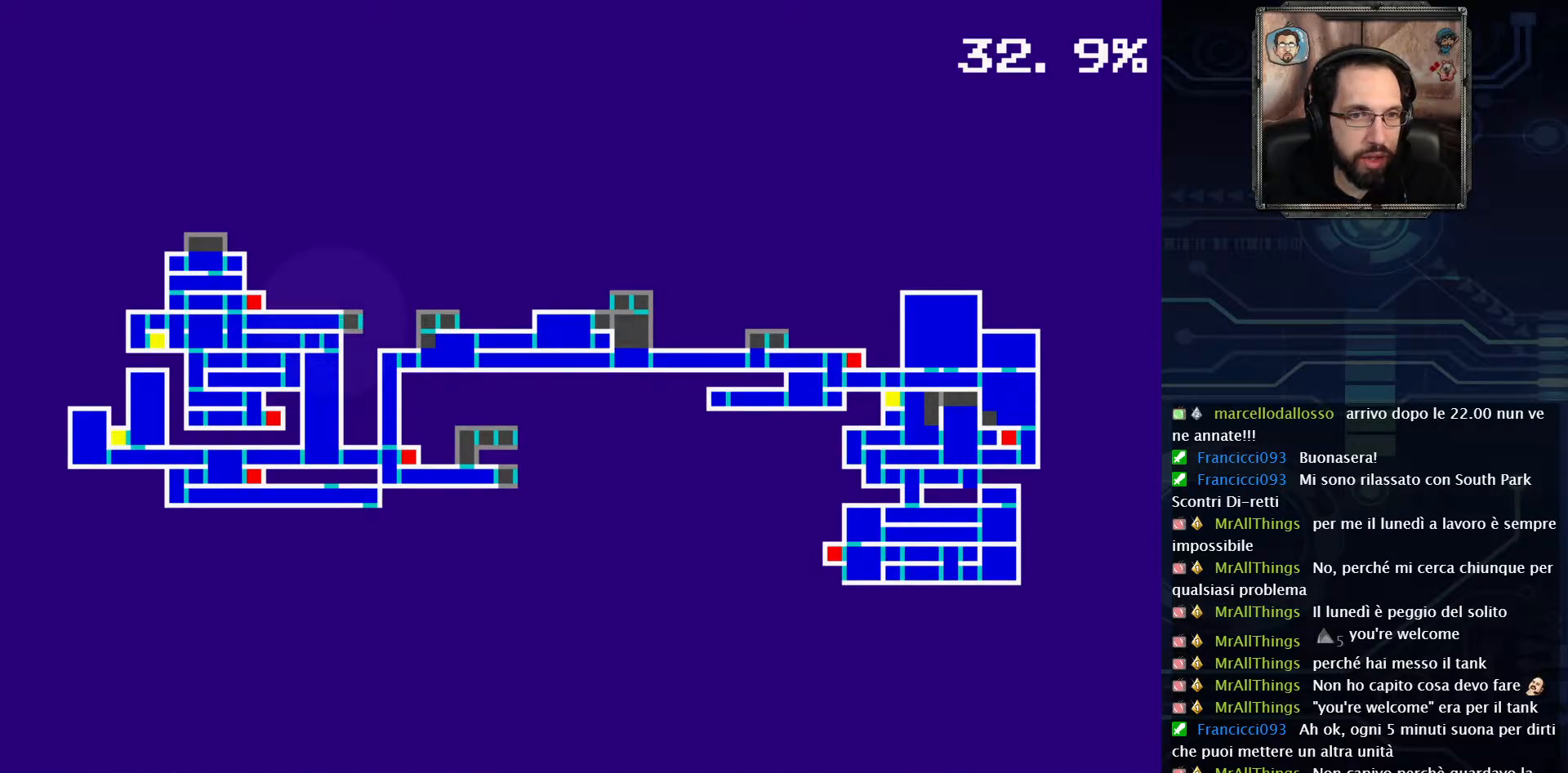
{"buttons": [], "left_stick": "center", "right_stick": "center", "events": [[150, "SELECT", "down"], [317, "SELECT", "up"]]}
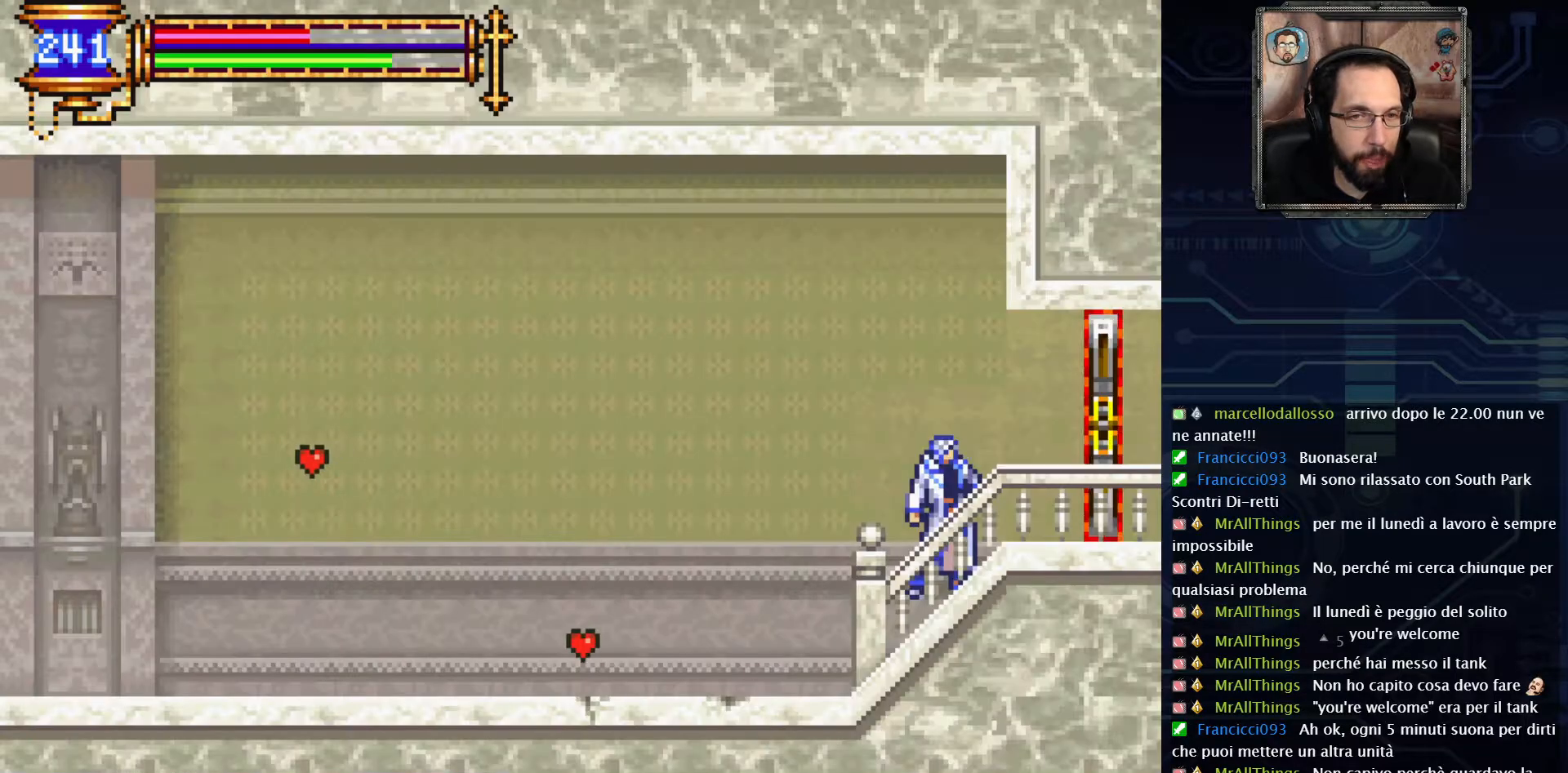
{"buttons": ["DPAD_RIGHT"], "left_stick": "center", "right_stick": "center", "events": [[83, "DPAD_RIGHT", "down"]]}
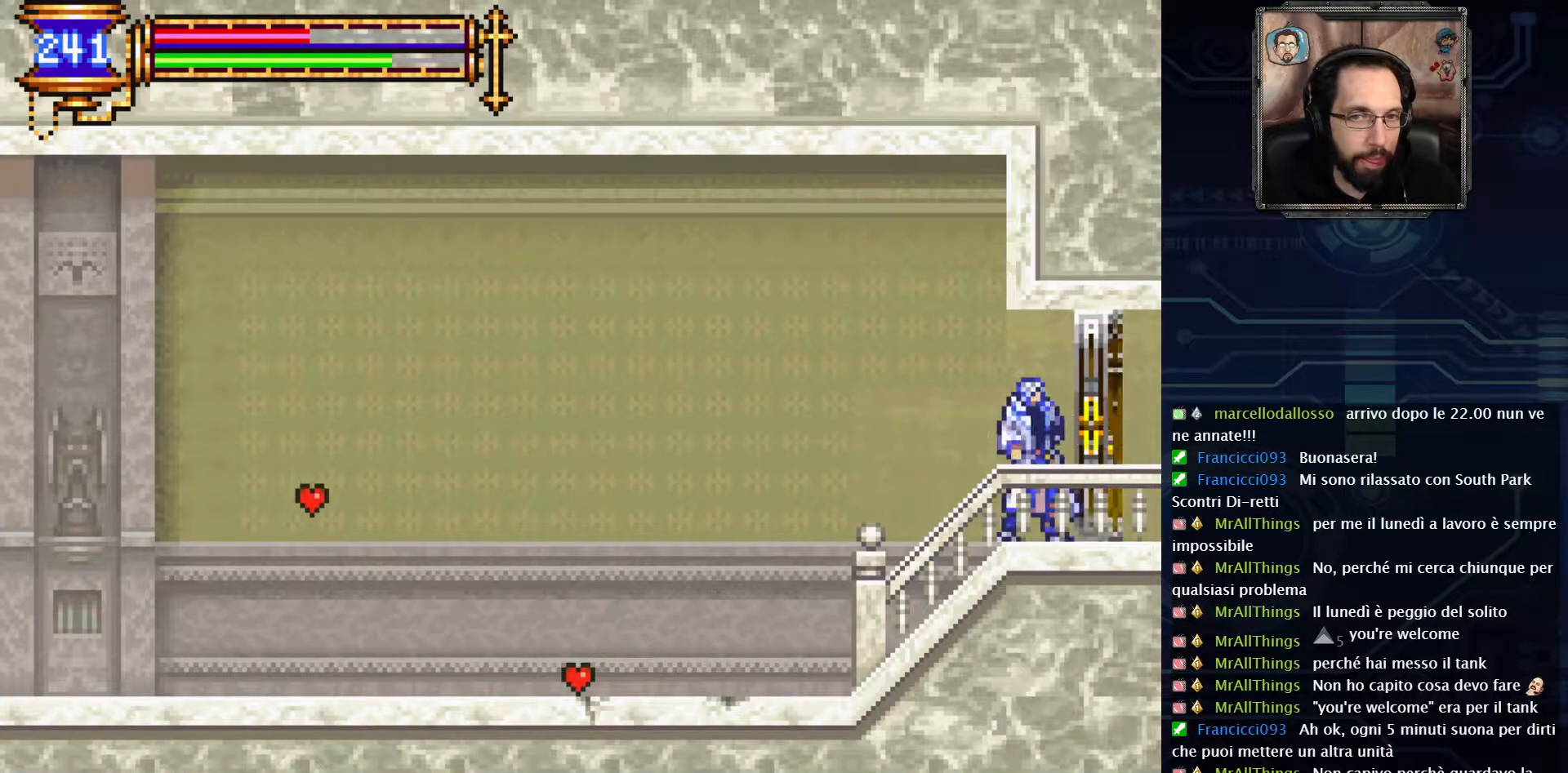
{"buttons": ["DPAD_RIGHT"], "left_stick": "center", "right_stick": "center", "events": []}
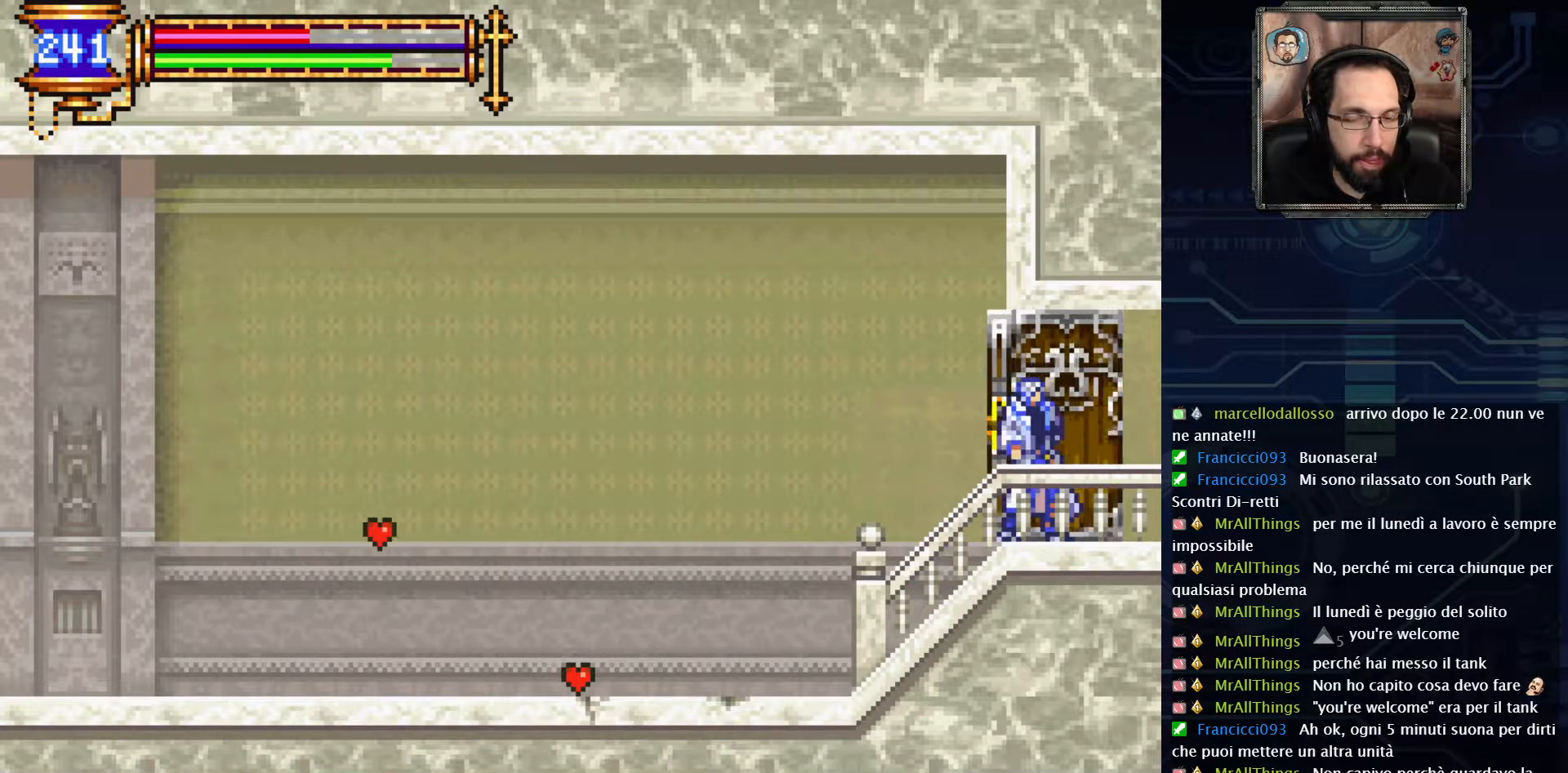
{"buttons": ["DPAD_RIGHT"], "left_stick": "center", "right_stick": "center", "events": []}
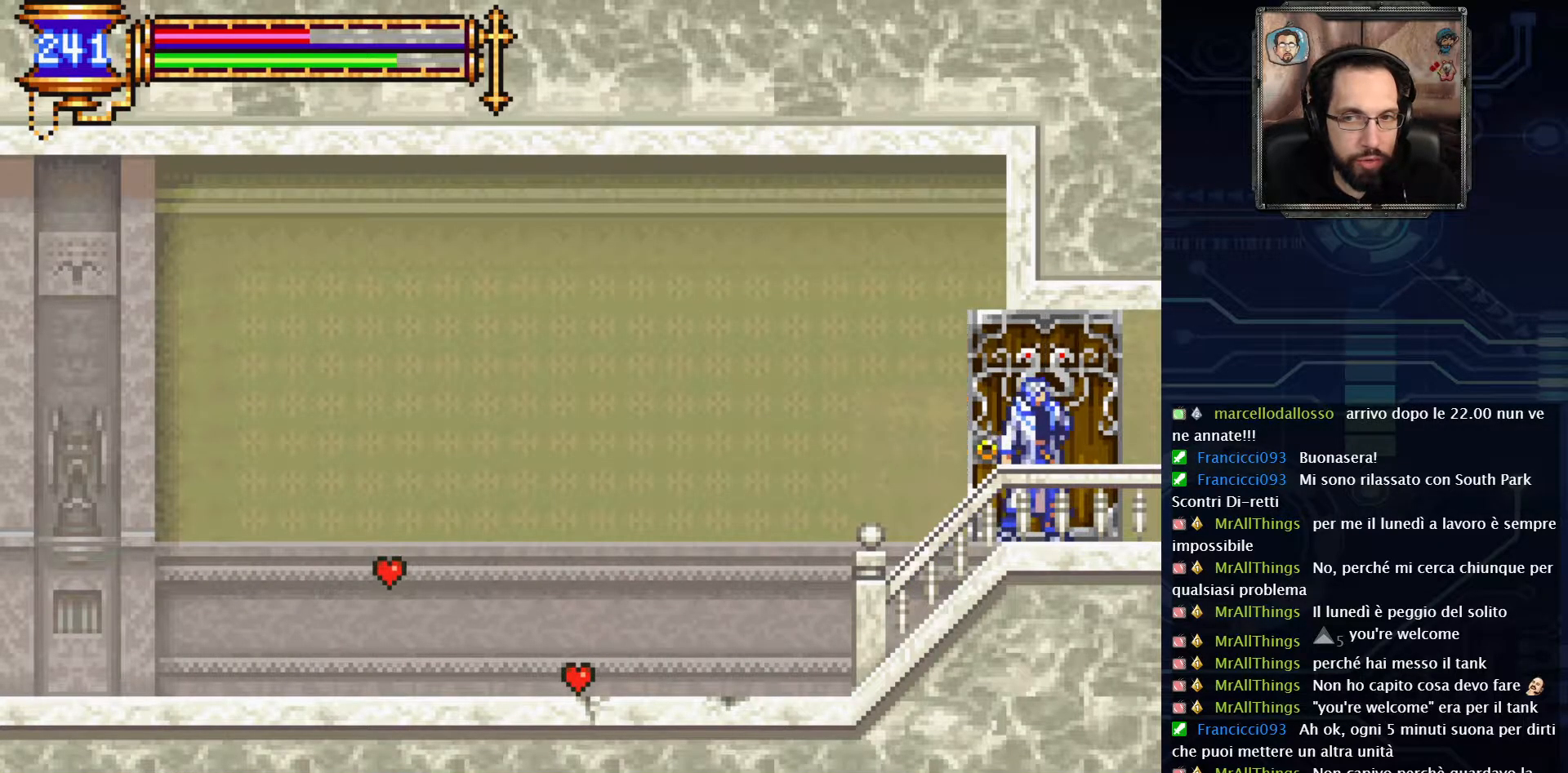
{"buttons": ["DPAD_RIGHT"], "left_stick": "center", "right_stick": "center", "events": []}
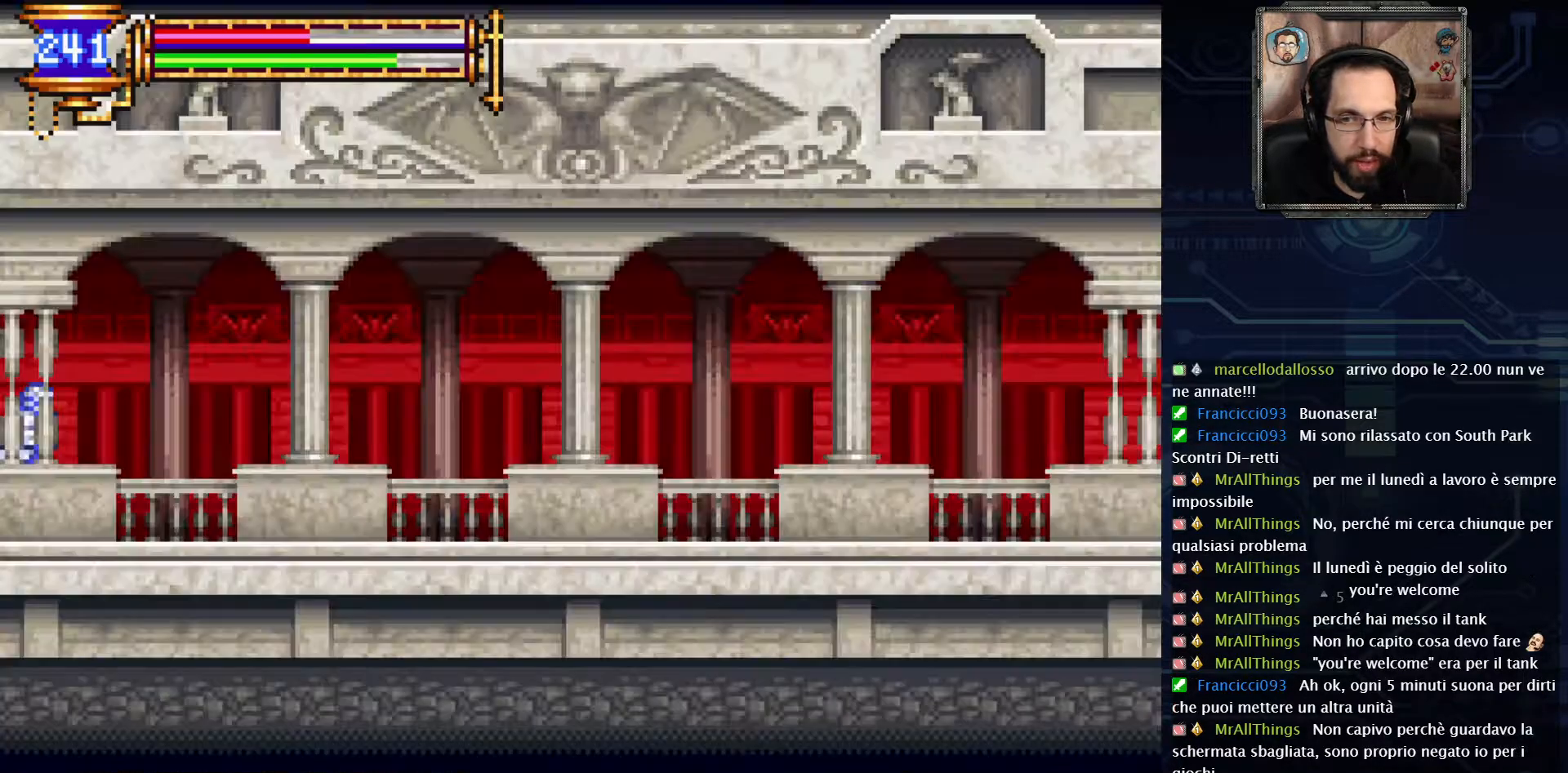
{"buttons": ["DPAD_RIGHT"], "left_stick": "center", "right_stick": "center", "events": []}
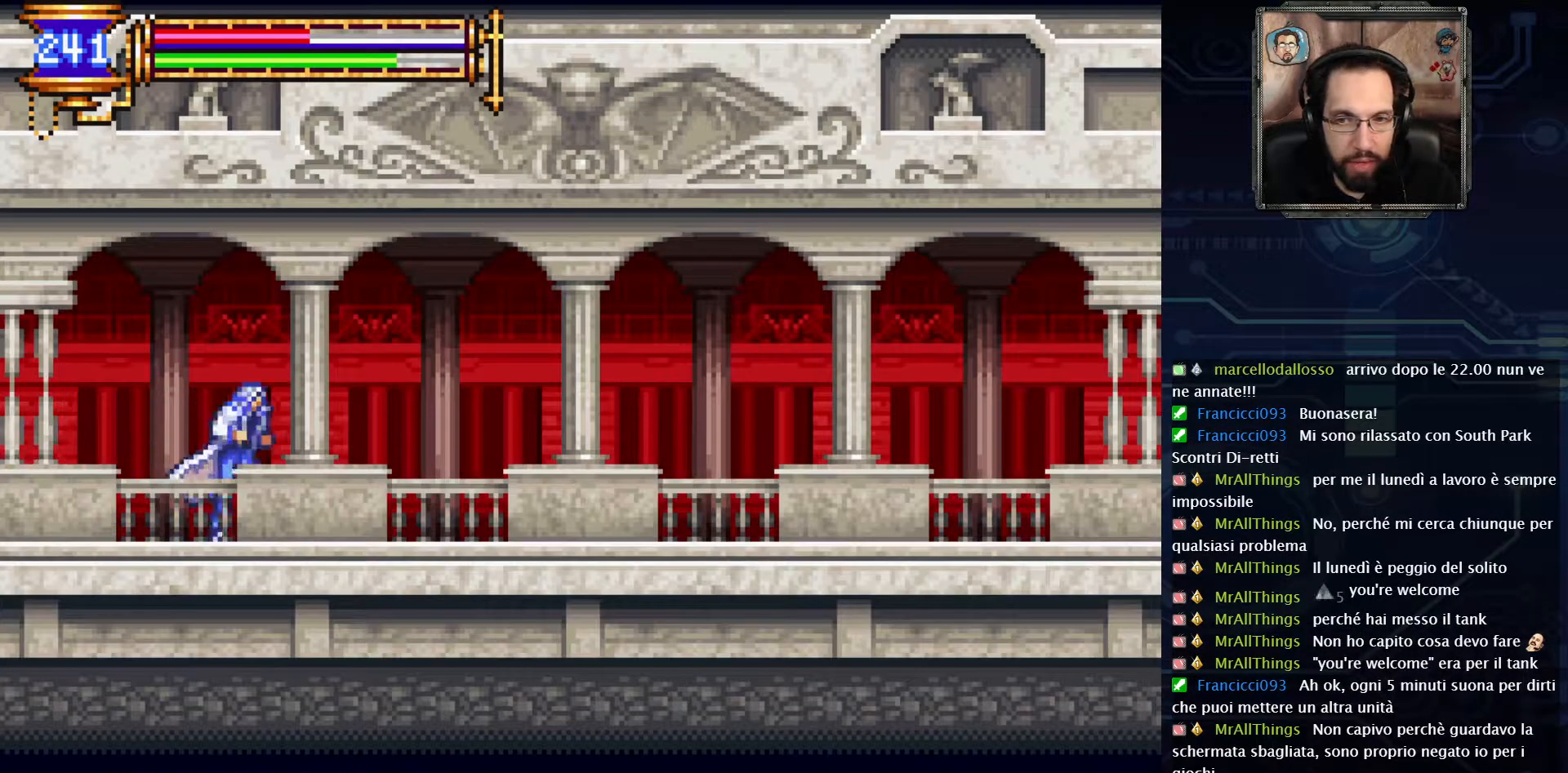
{"buttons": ["DPAD_RIGHT"], "left_stick": "center", "right_stick": "center", "events": []}
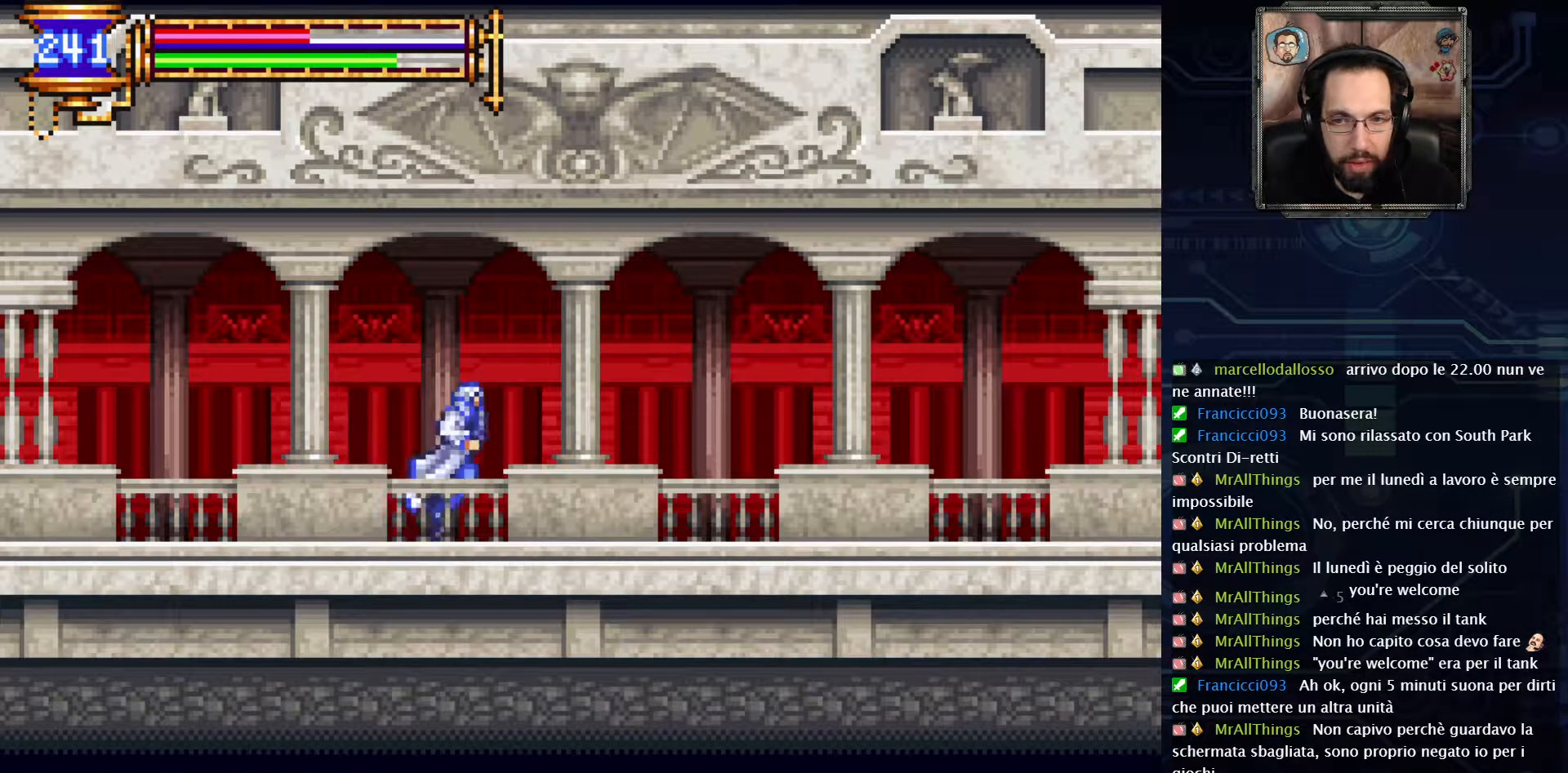
{"buttons": ["DPAD_RIGHT"], "left_stick": "center", "right_stick": "center", "events": []}
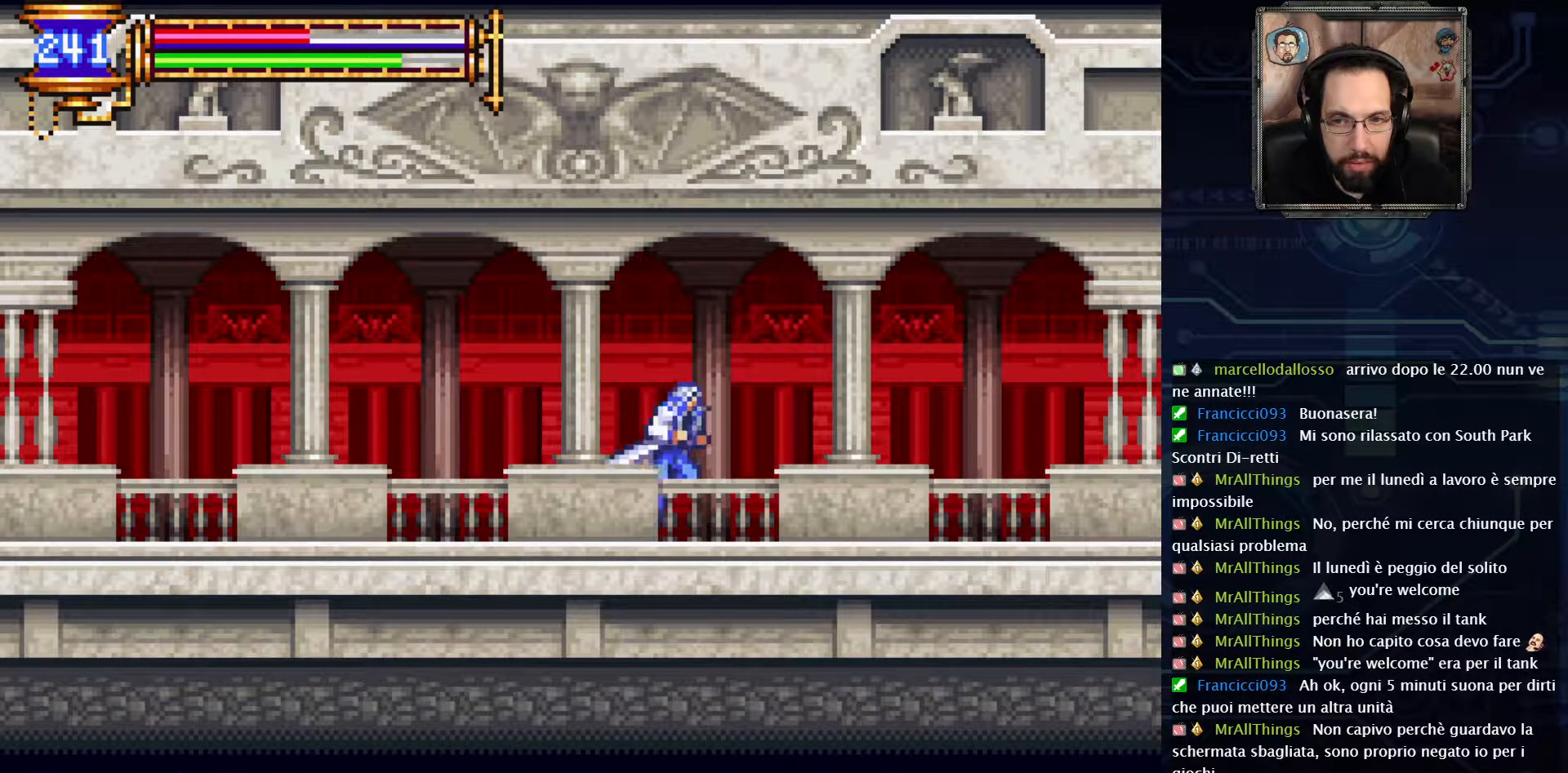
{"buttons": [], "left_stick": "center", "right_stick": "center", "events": [[100, "DPAD_RIGHT", "up"]]}
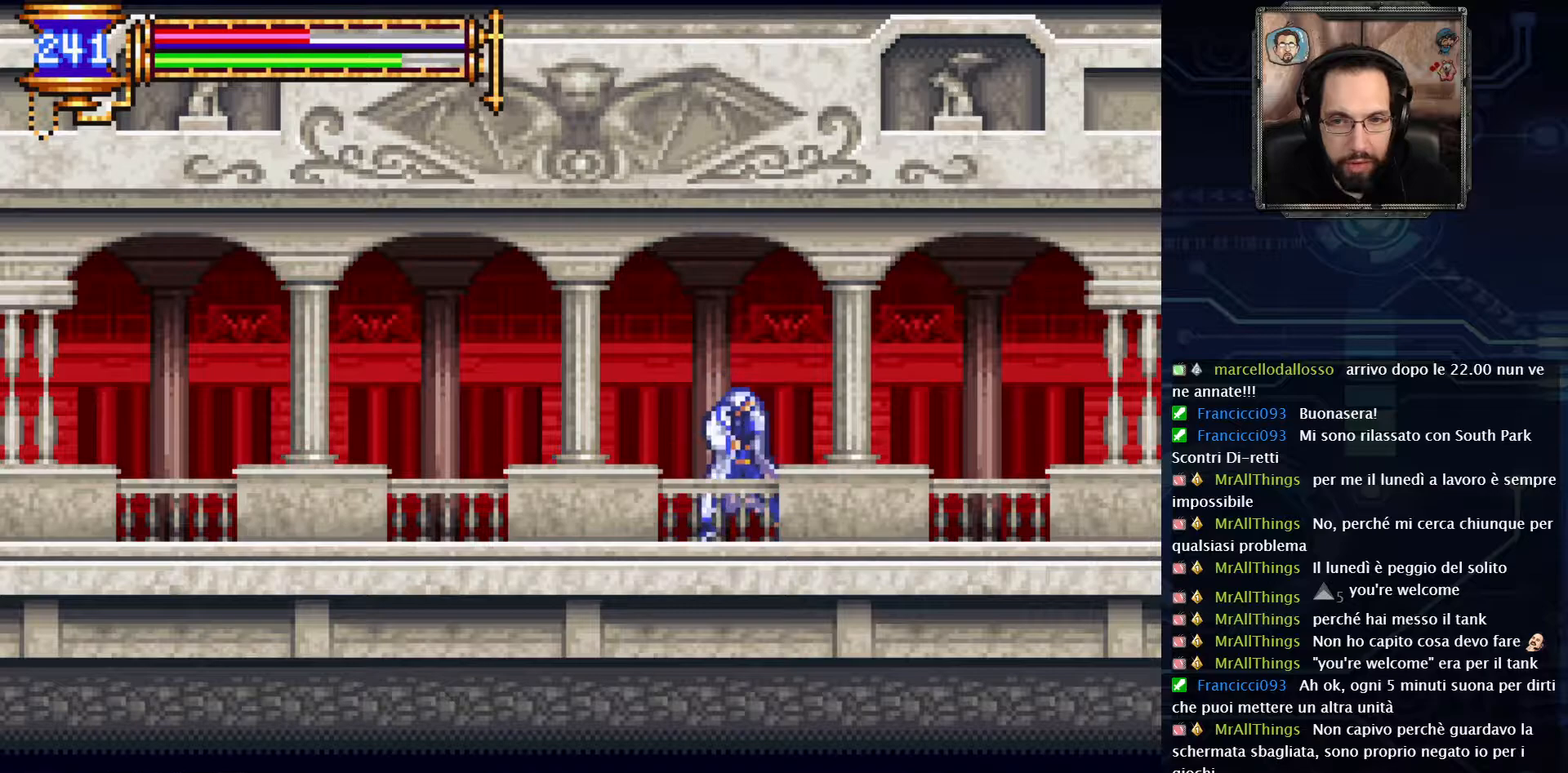
{"buttons": [], "left_stick": "center", "right_stick": "center", "events": []}
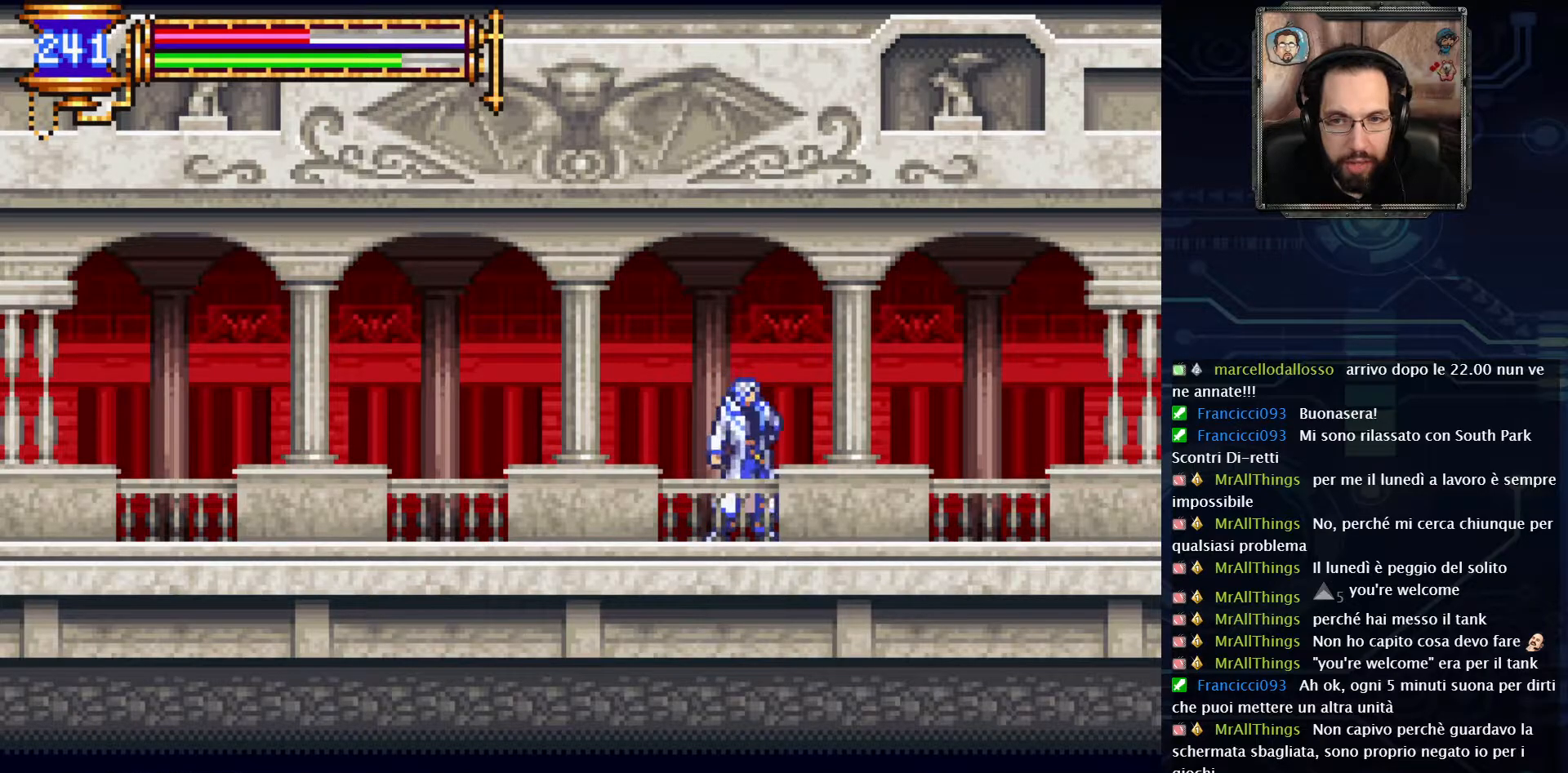
{"buttons": [], "left_stick": "center", "right_stick": "center", "events": []}
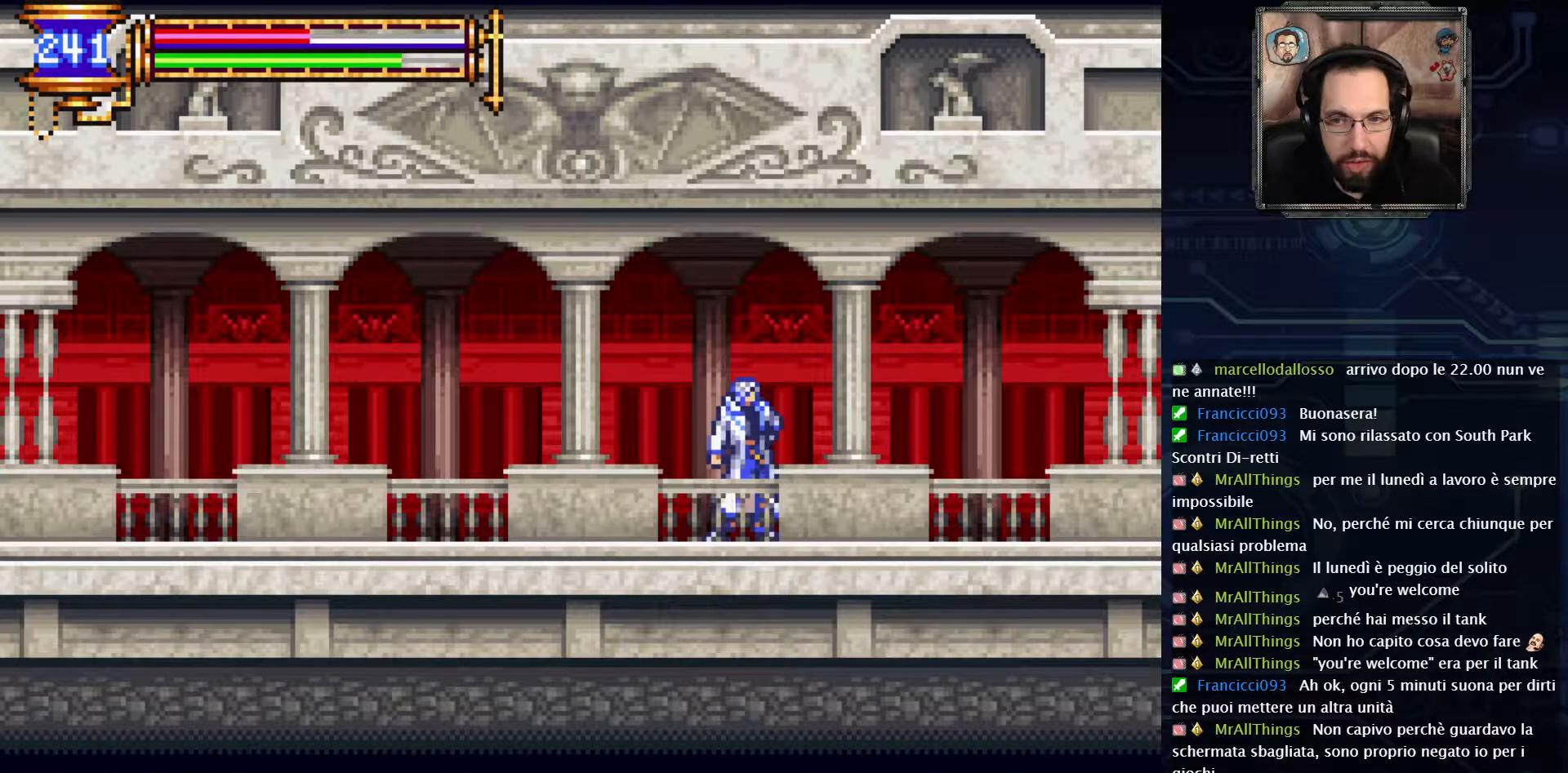
{"buttons": ["DPAD_RIGHT"], "left_stick": "center", "right_stick": "center", "events": [[100, "DPAD_RIGHT", "down"]]}
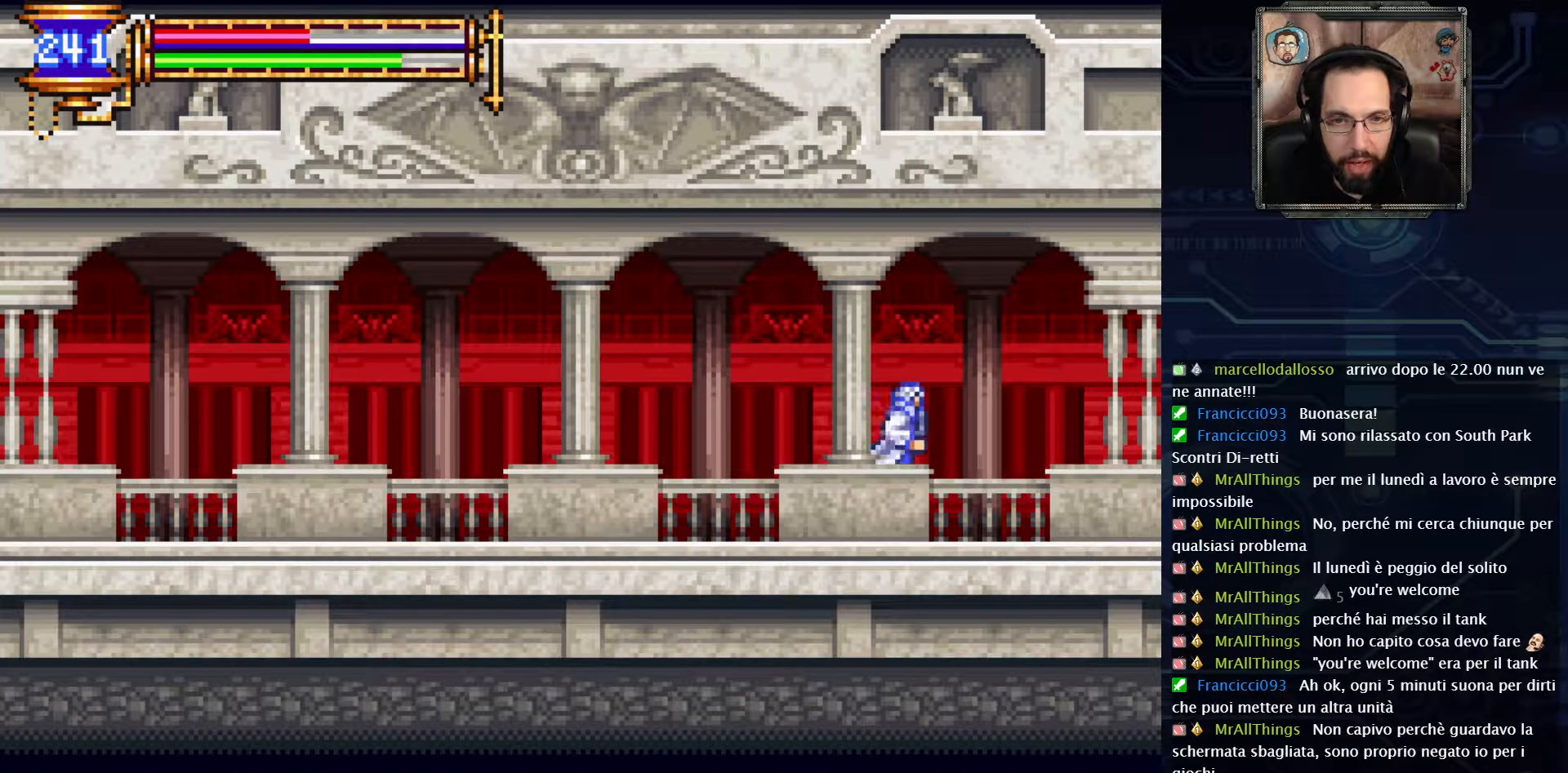
{"buttons": ["DPAD_RIGHT"], "left_stick": "center", "right_stick": "center", "events": []}
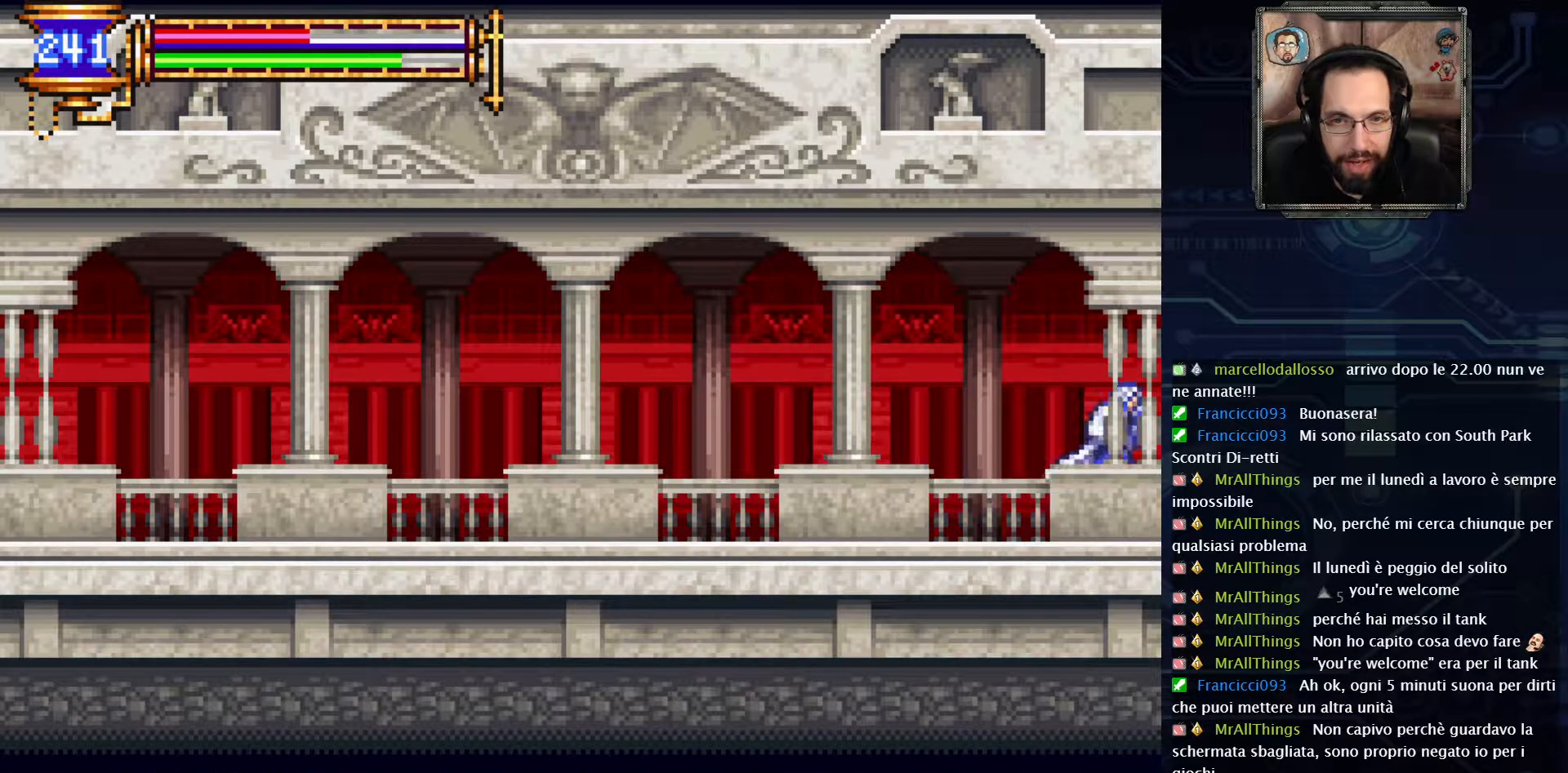
{"buttons": ["DPAD_RIGHT"], "left_stick": "center", "right_stick": "center", "events": []}
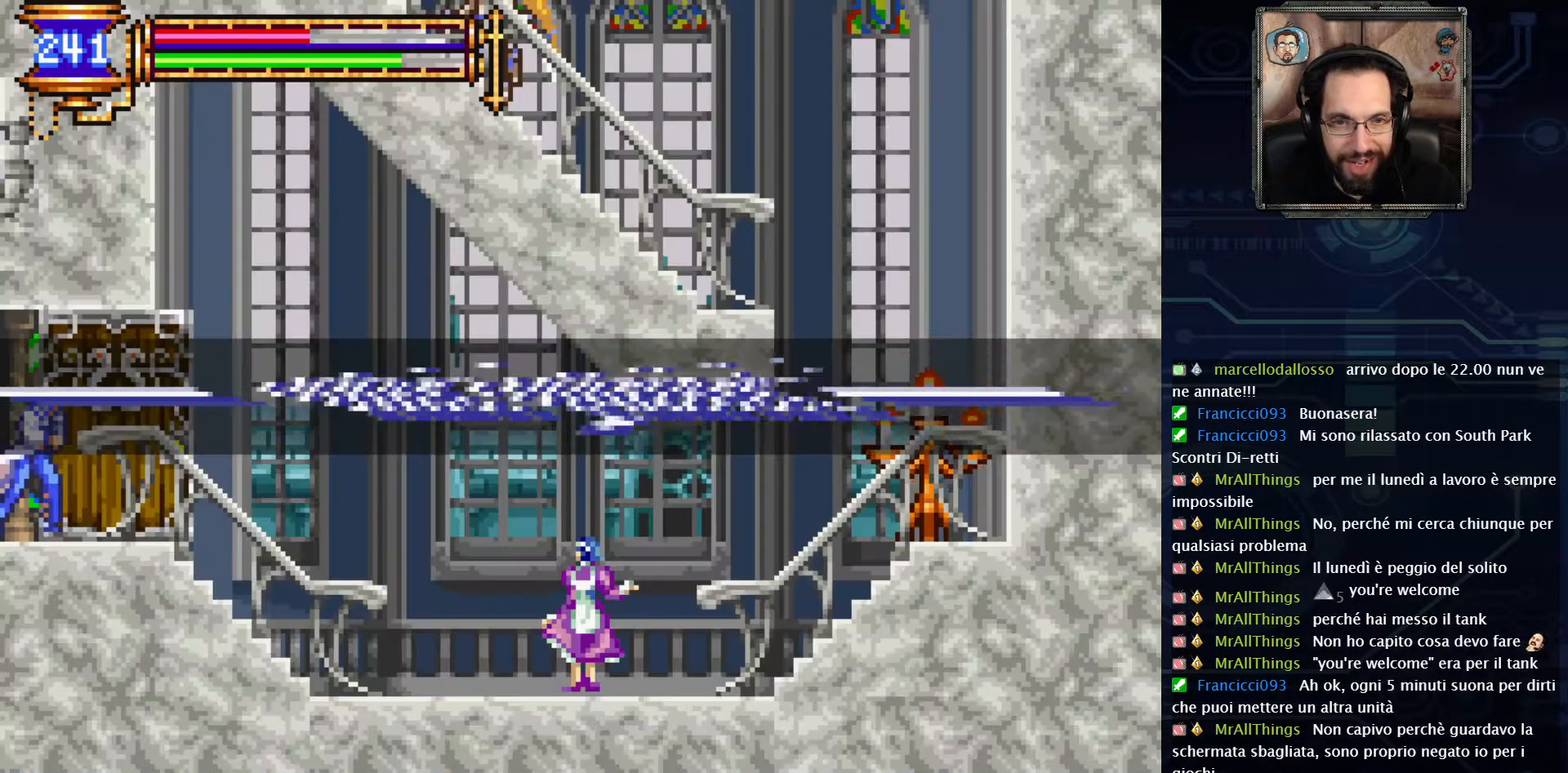
{"buttons": ["DPAD_RIGHT"], "left_stick": "center", "right_stick": "center", "events": []}